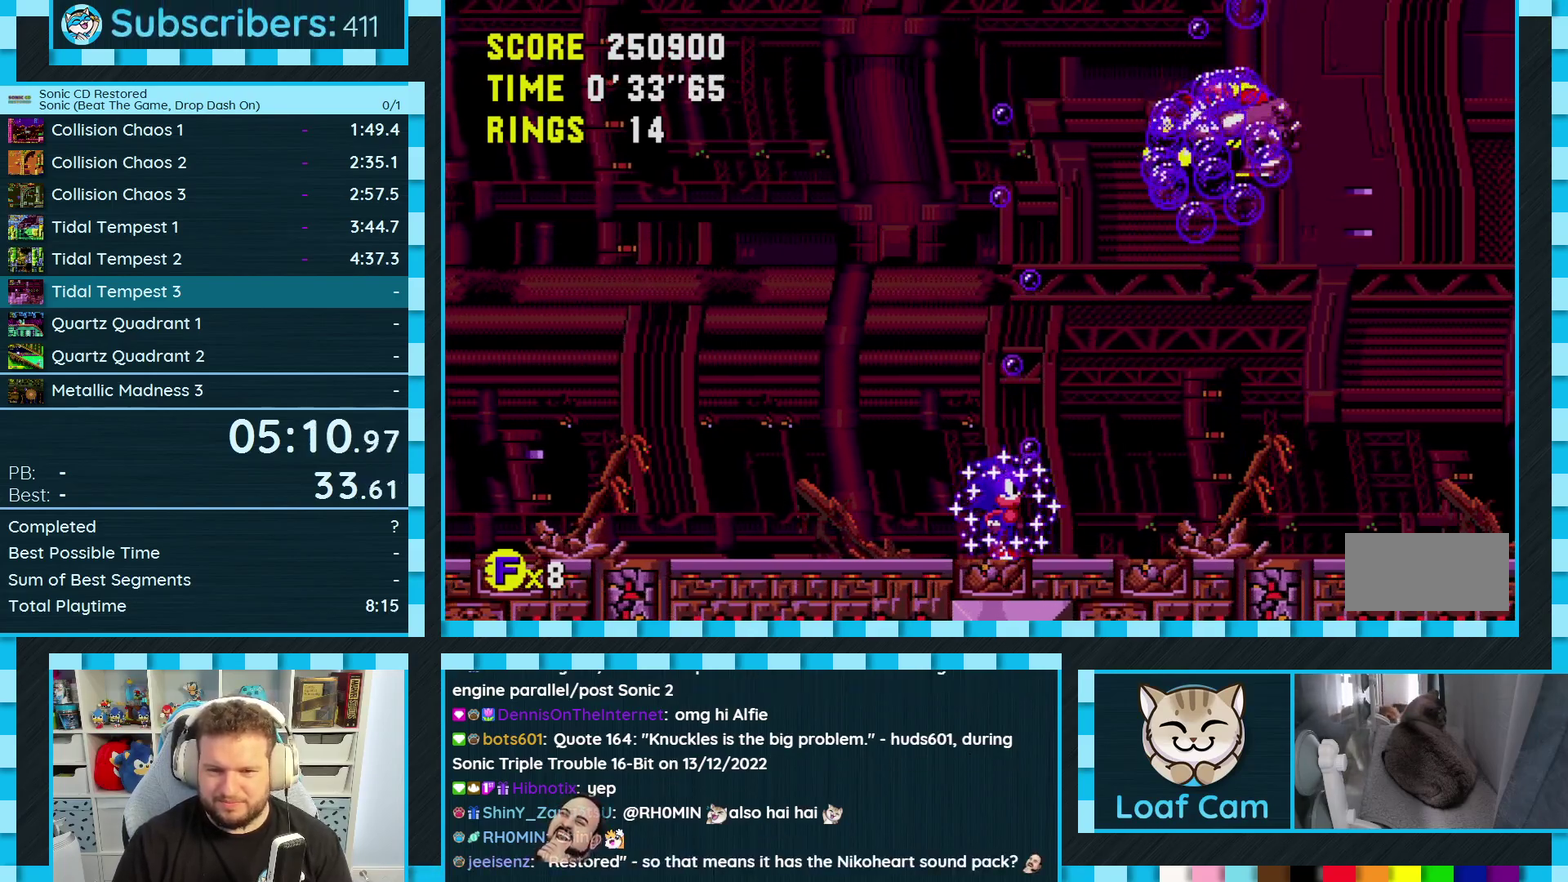
Gameplay with a controller (Xbox layout); each line is a JSON object with the inputs held at the frame after it. "events" lists button and stick changes between this image and that frame as [ms after this image, input, new state], when the widget could be followed in between. Not read: L2 L3 MODE R2 R3.
{"buttons": [], "events": []}
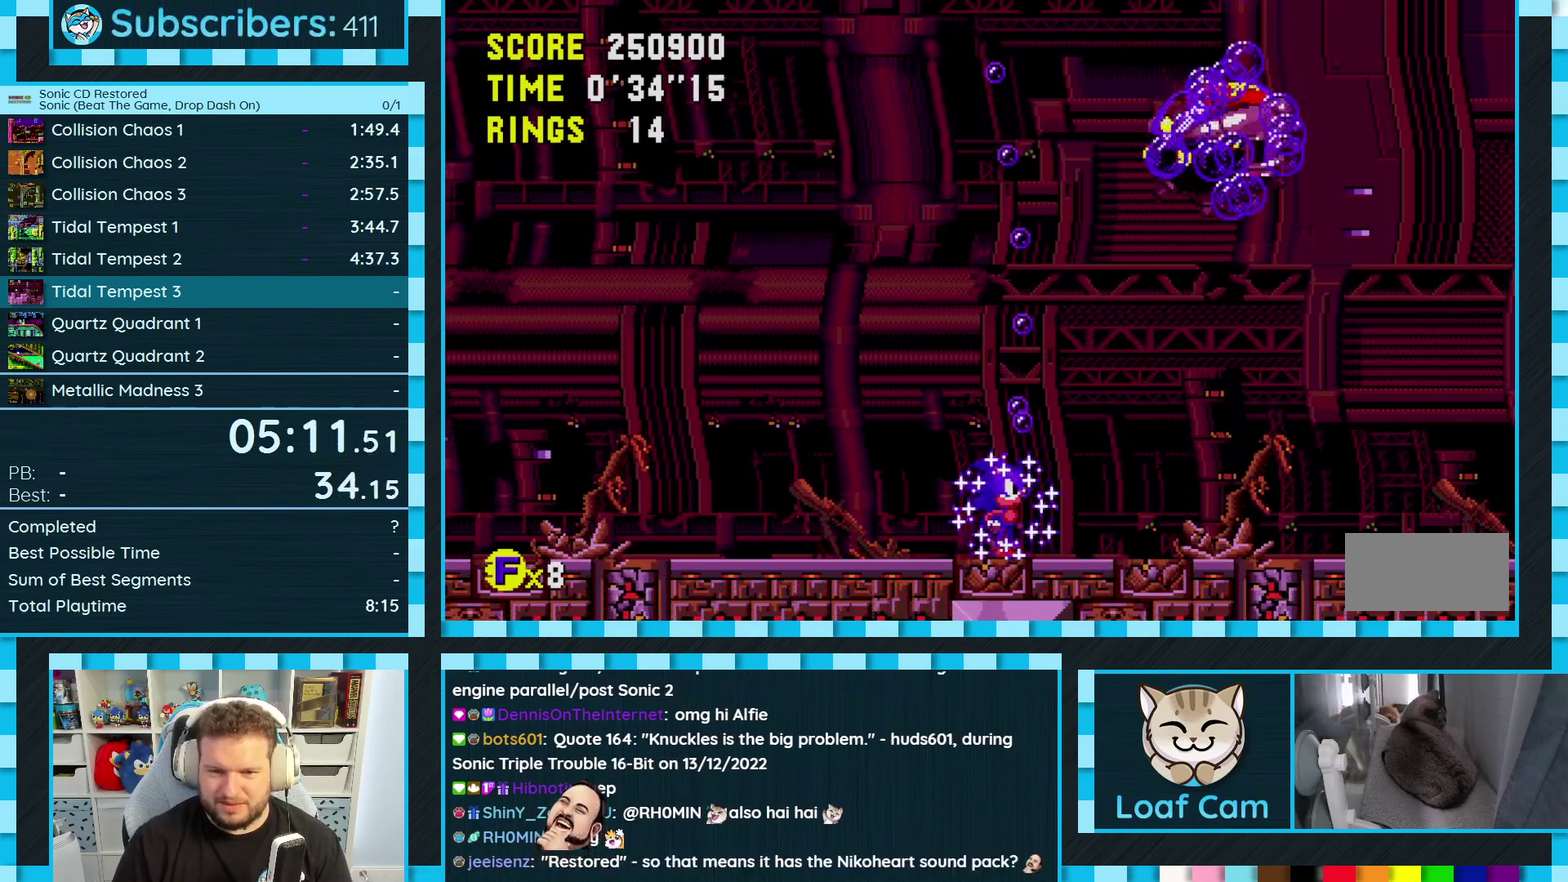
{"buttons": [], "events": []}
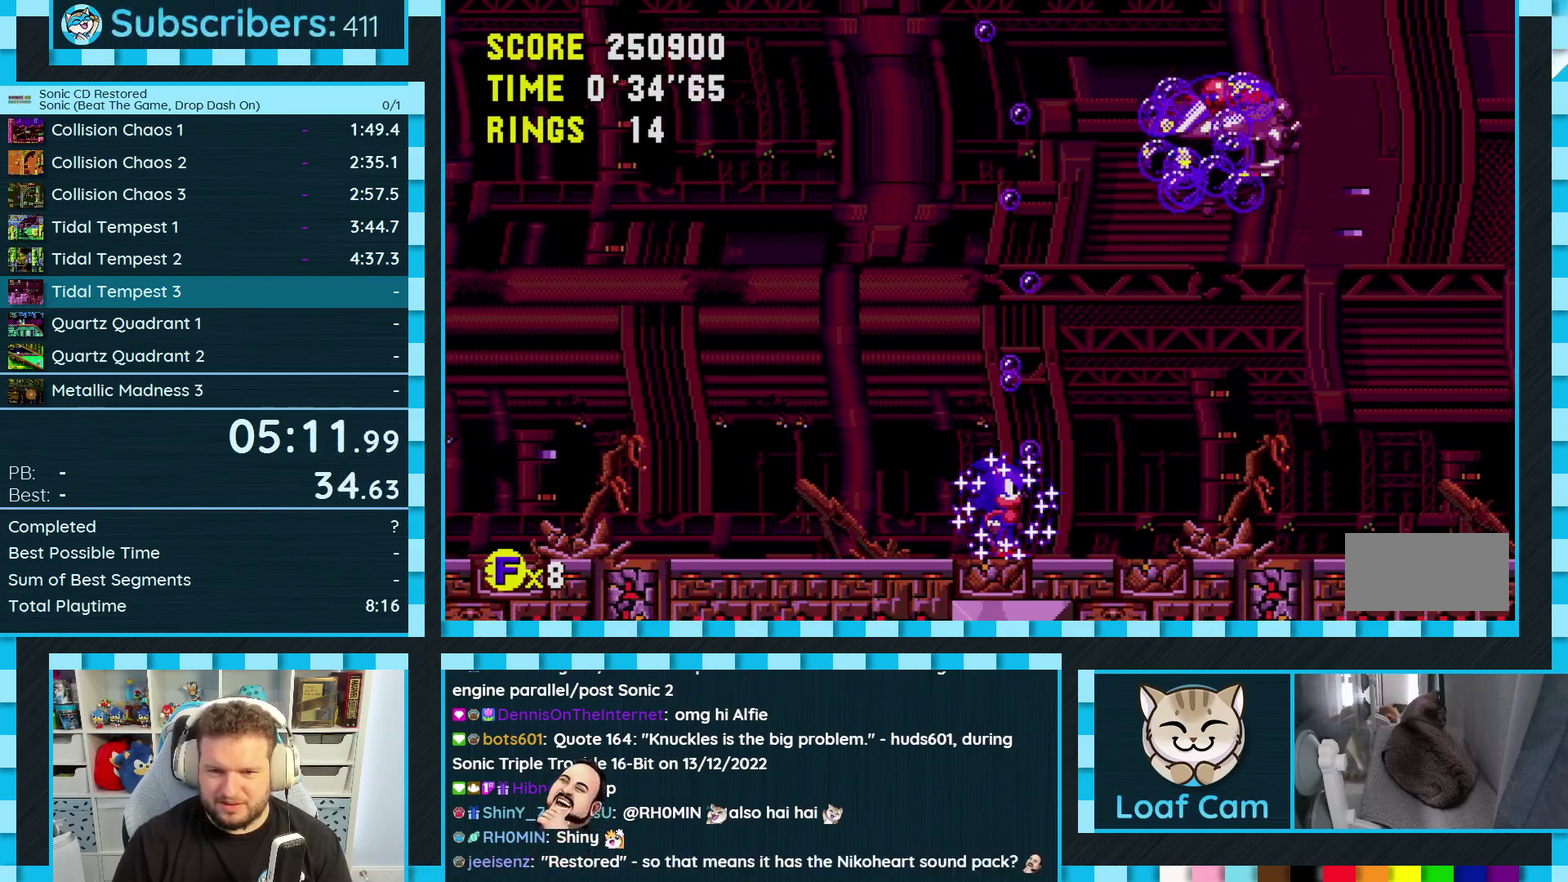
{"buttons": [], "events": []}
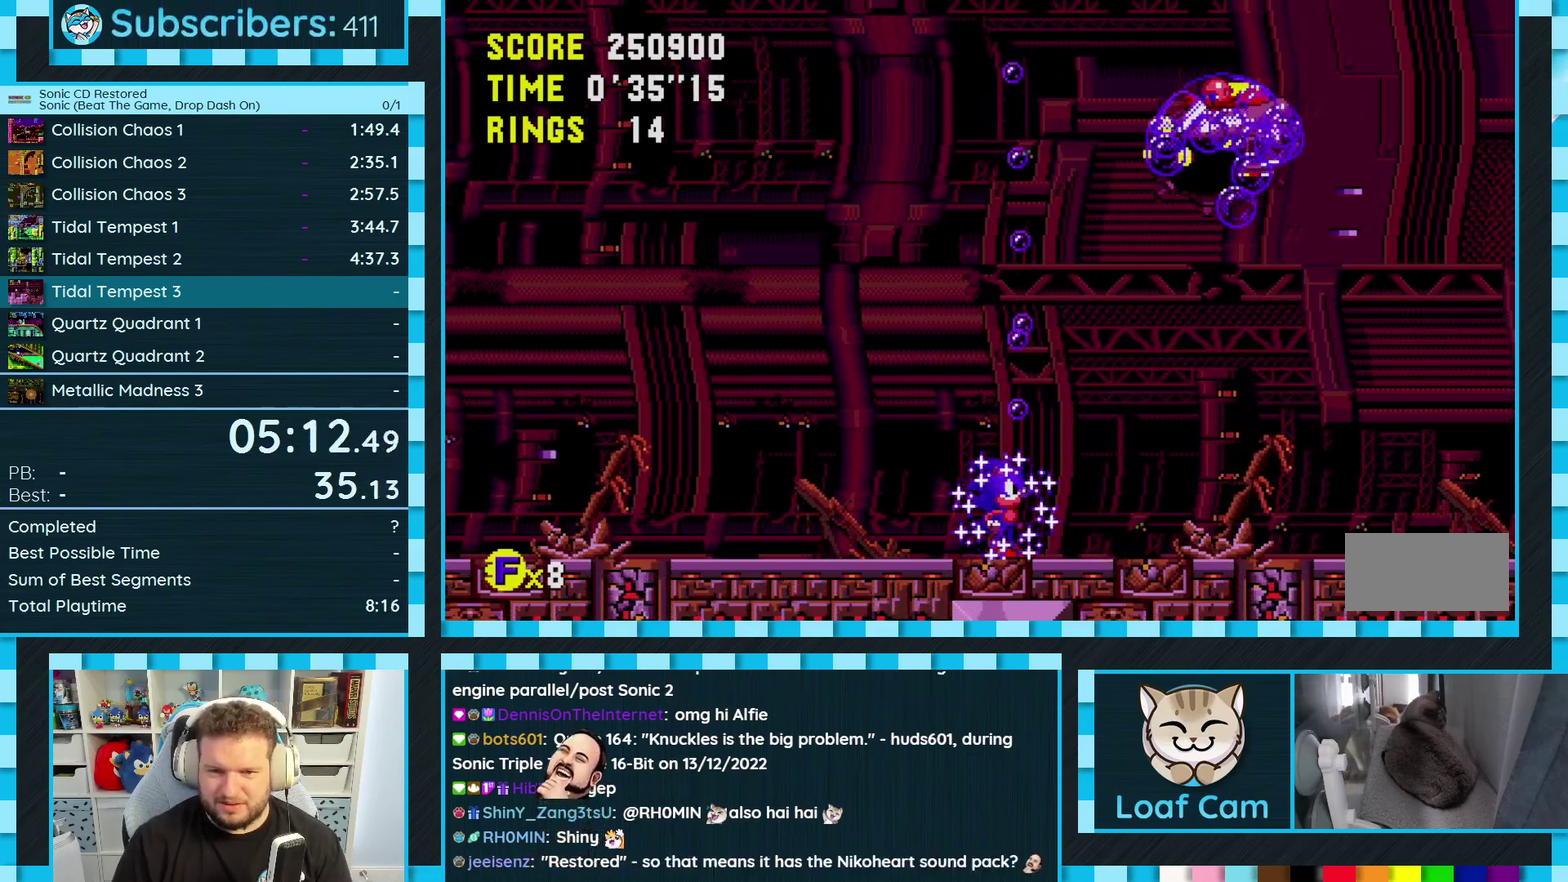
{"buttons": [], "events": []}
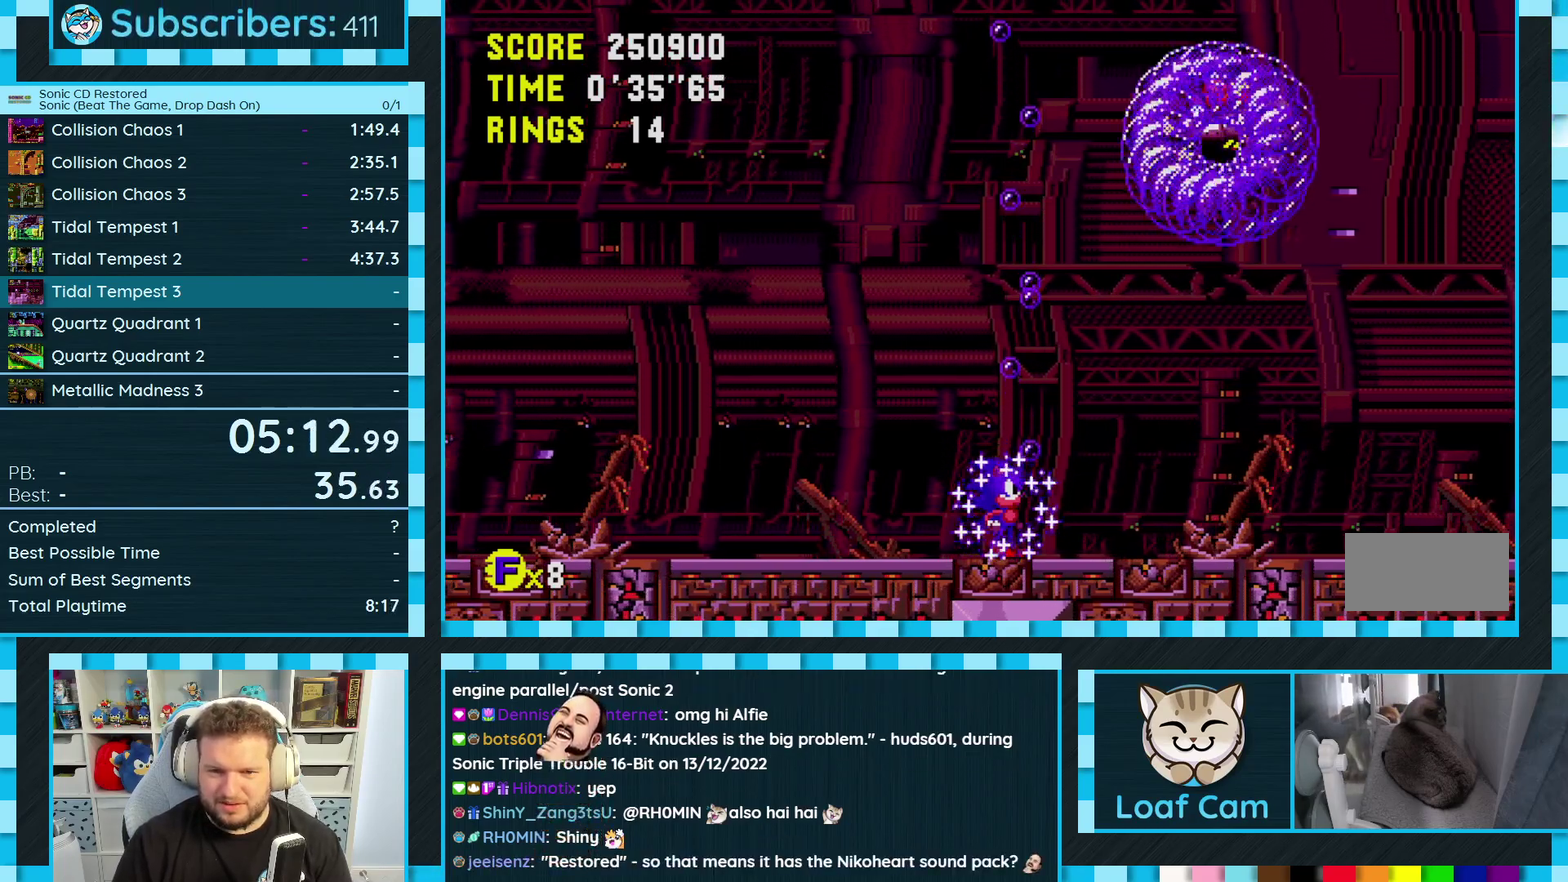
{"buttons": [], "events": []}
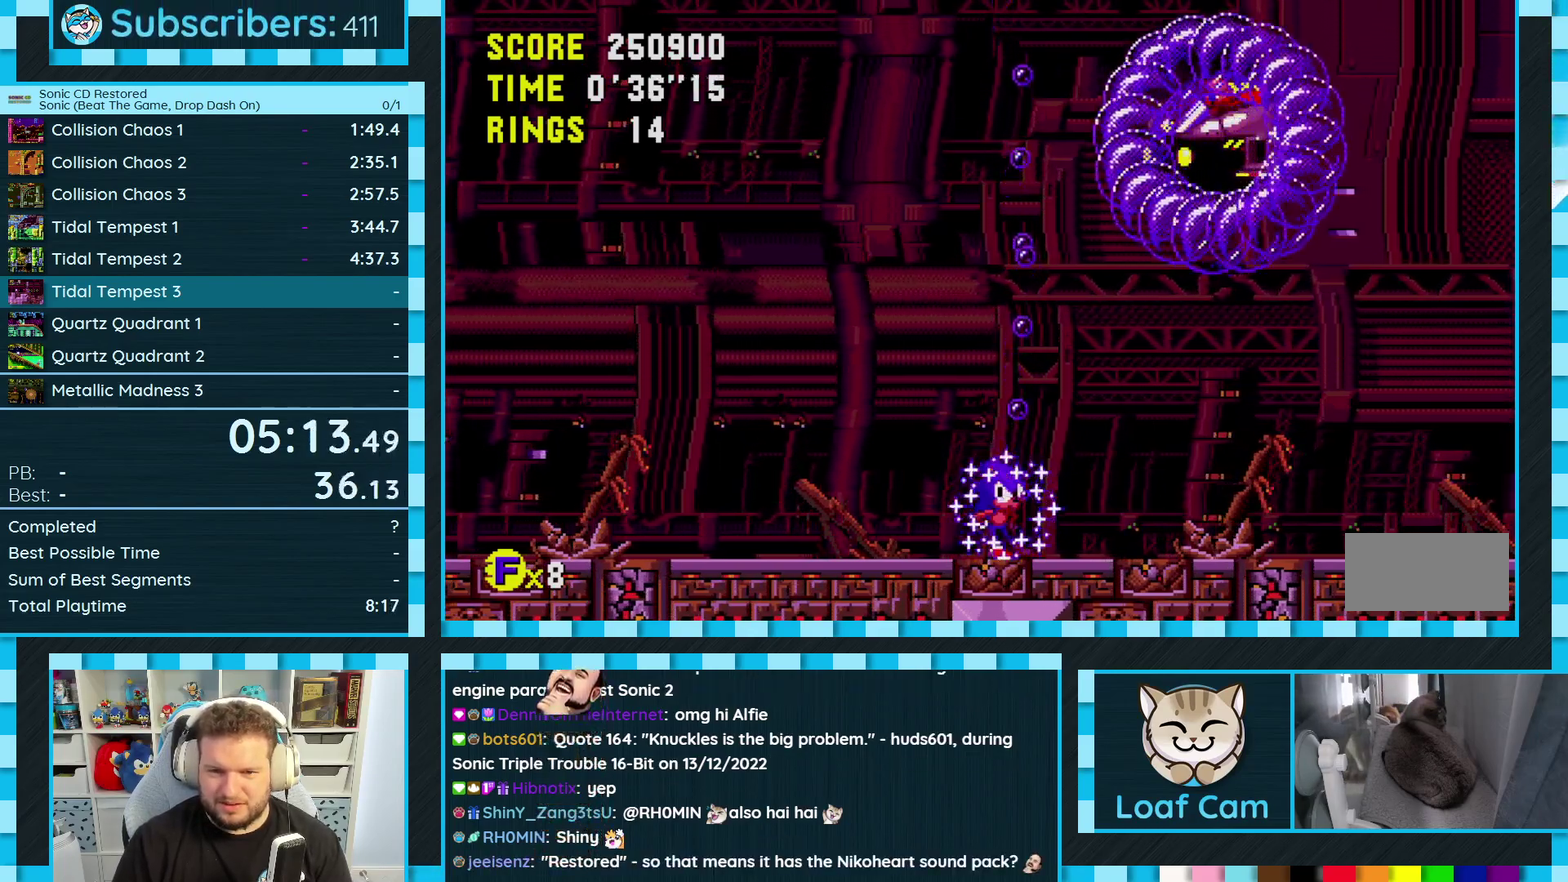
{"buttons": ["A", "B", "C", "DPAD_RIGHT"], "events": [[317, "DPAD_RIGHT", "down"], [350, "A", "down"], [350, "B", "down"], [350, "C", "down"]]}
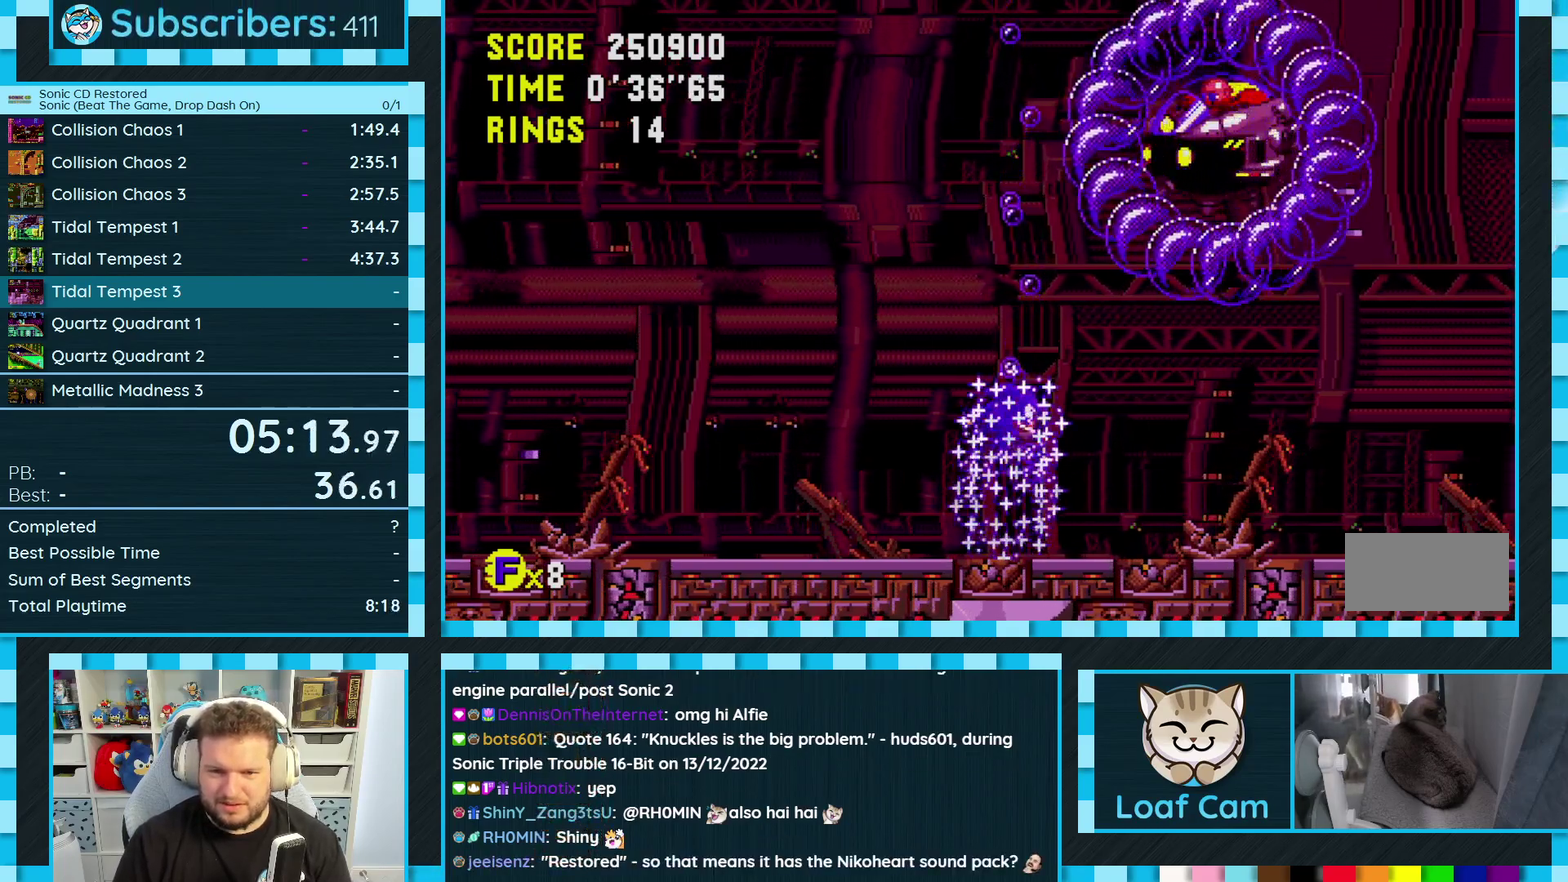
{"buttons": ["A", "B", "C", "DPAD_RIGHT"], "events": []}
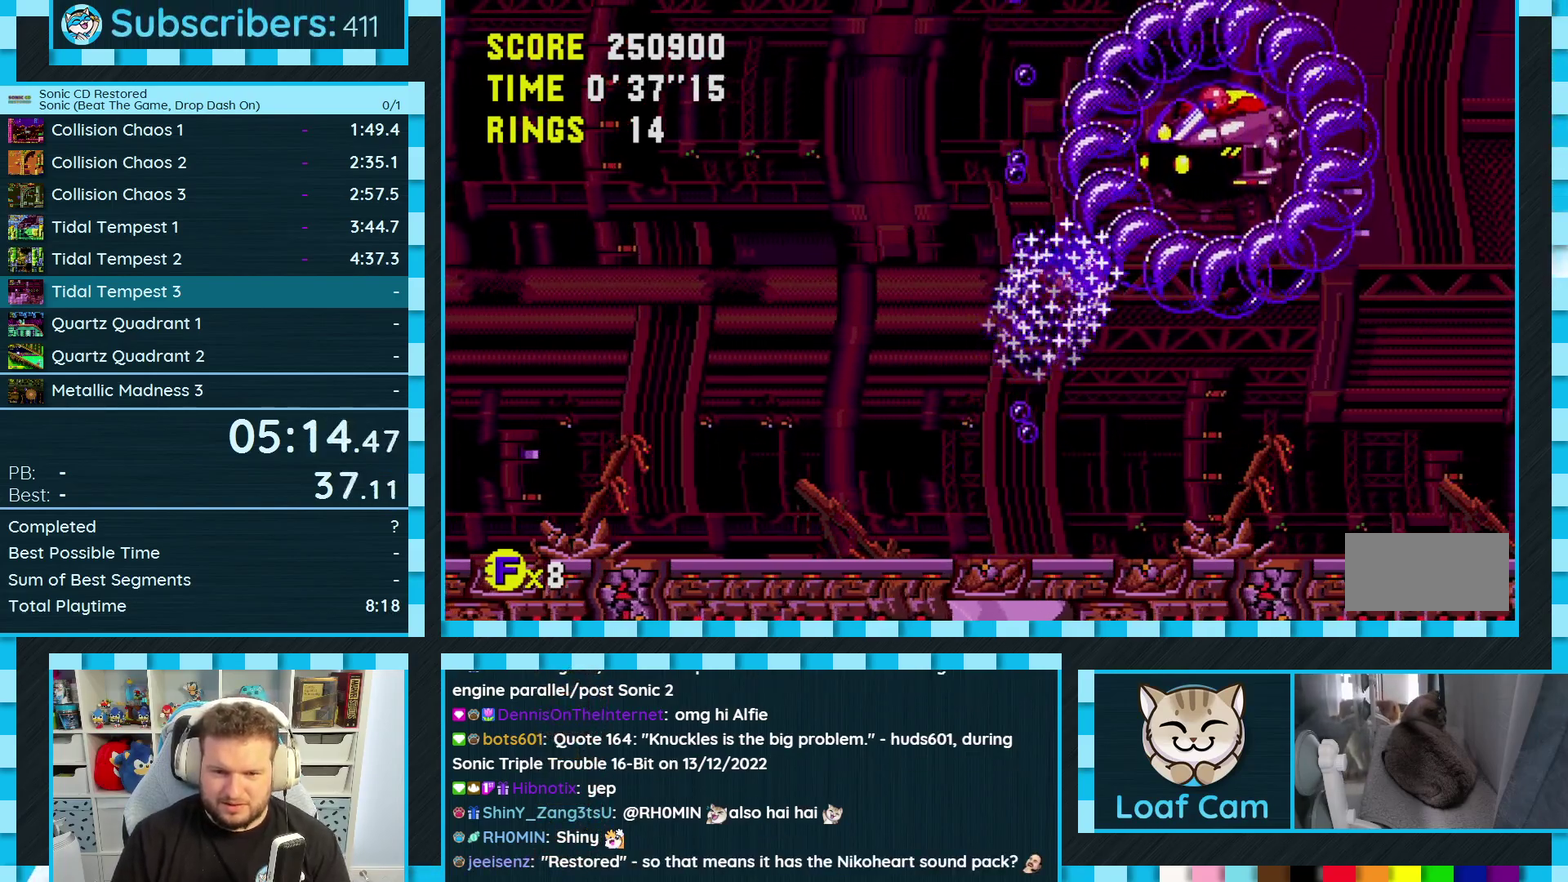
{"buttons": ["A", "B", "C", "DPAD_RIGHT"], "events": [[250, "A", "up"], [267, "B", "up"], [283, "C", "up"], [417, "C", "down"], [433, "B", "down"], [450, "A", "down"]]}
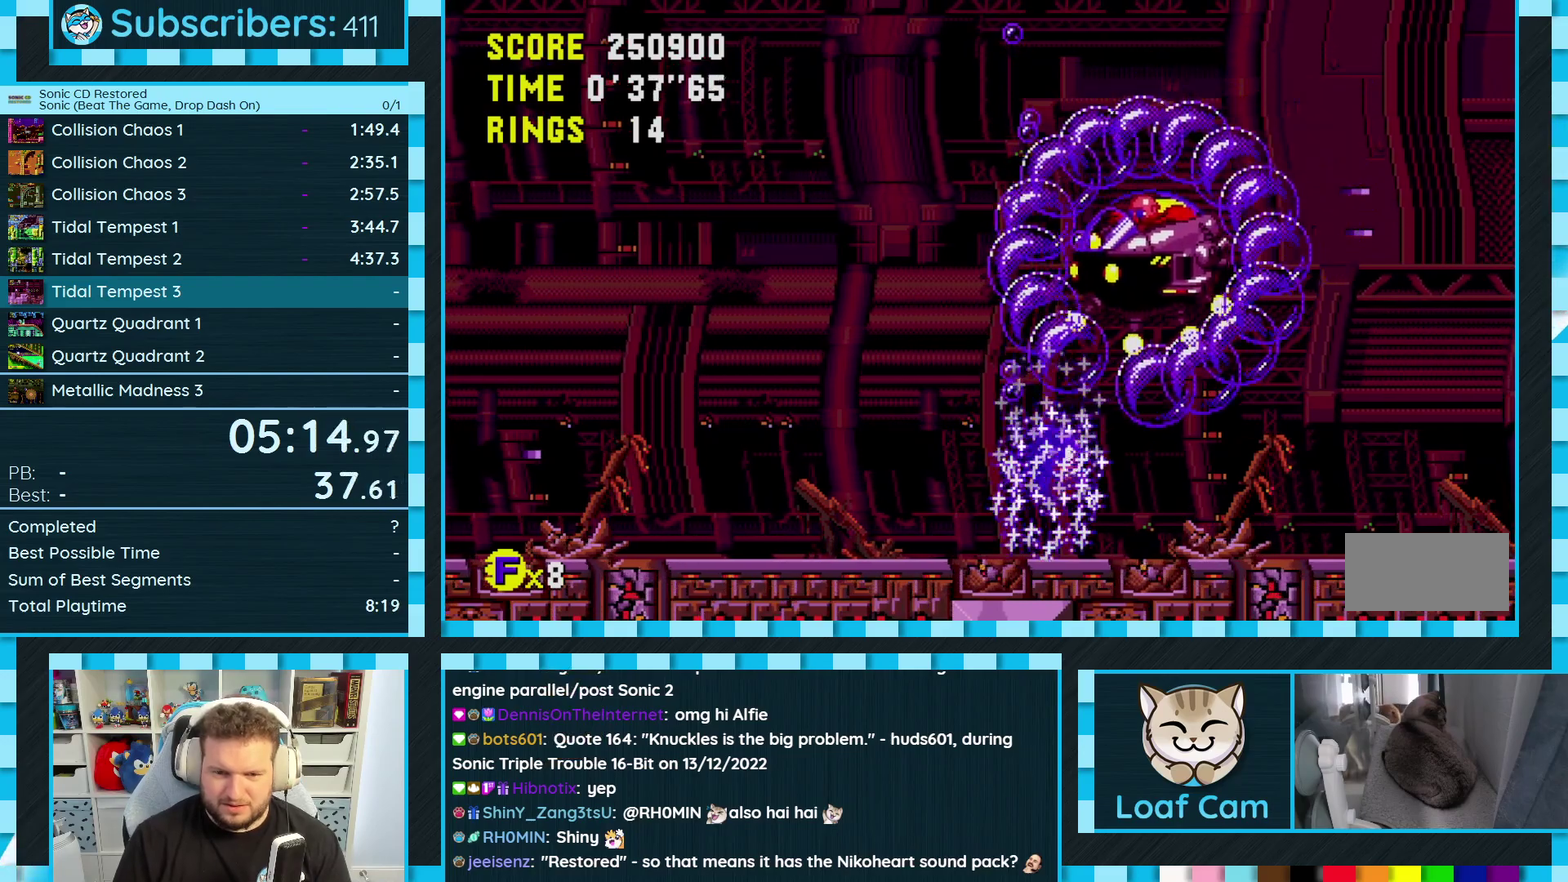
{"buttons": ["A", "B", "C", "DPAD_LEFT"], "events": [[133, "DPAD_RIGHT", "up"], [150, "B", "up"], [150, "C", "up"], [167, "A", "up"], [217, "DPAD_LEFT", "down"], [333, "A", "down"], [333, "B", "down"], [333, "C", "down"]]}
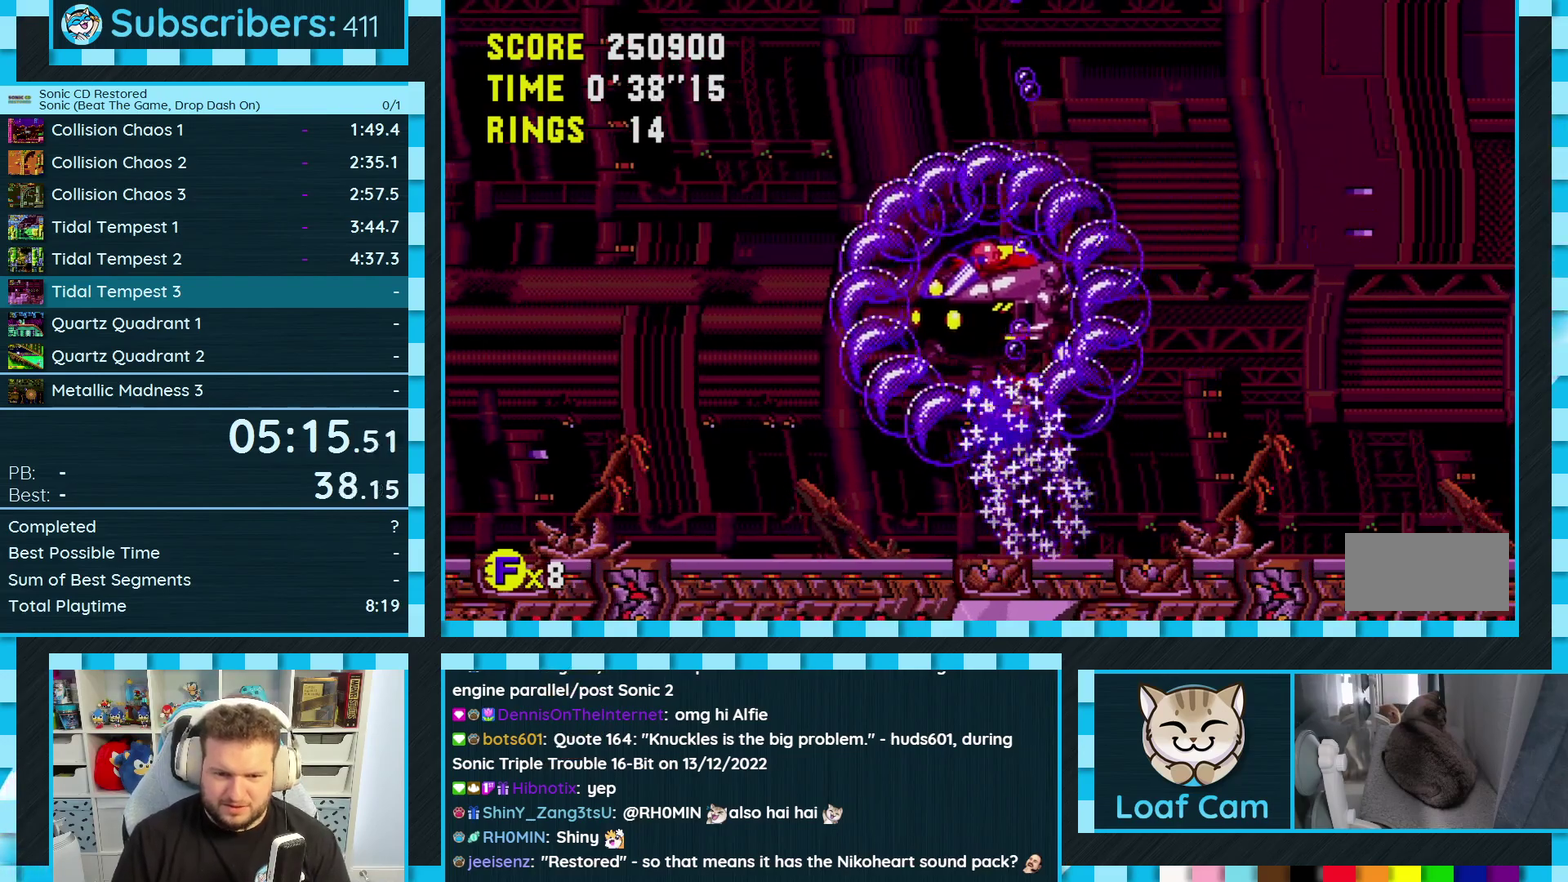
{"buttons": [], "events": [[217, "A", "up"], [217, "B", "up"], [233, "C", "up"], [250, "DPAD_LEFT", "up"], [350, "DPAD_RIGHT", "down"], [450, "DPAD_RIGHT", "up"]]}
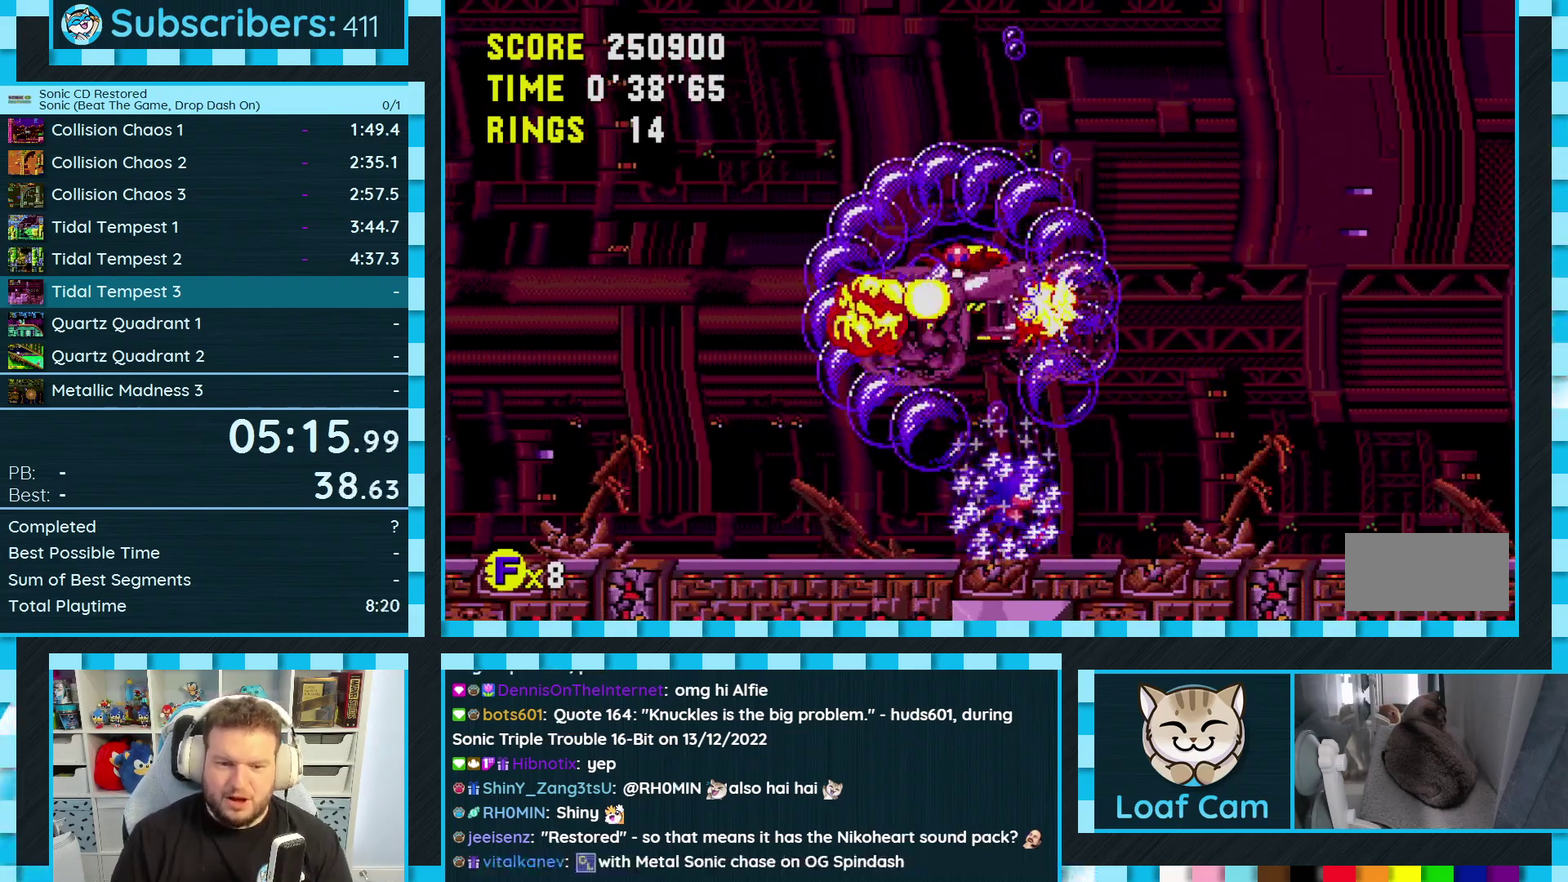
{"buttons": [], "events": [[267, "DPAD_DOWN", "down"], [350, "A", "down"], [417, "A", "up"], [417, "DPAD_DOWN", "up"]]}
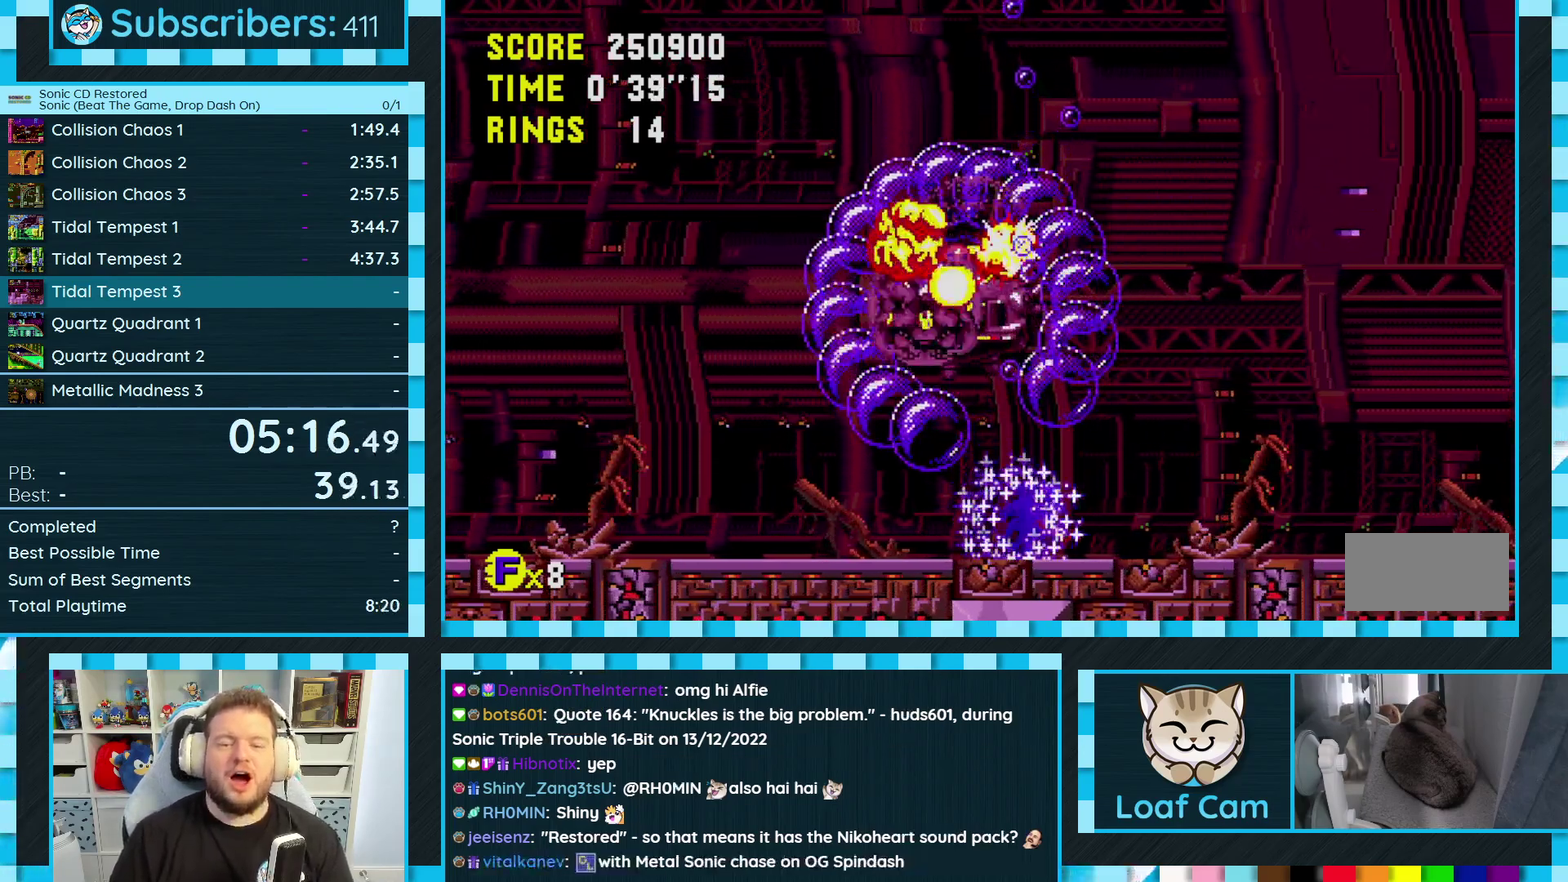
{"buttons": ["DPAD_RIGHT"], "events": [[467, "DPAD_RIGHT", "down"]]}
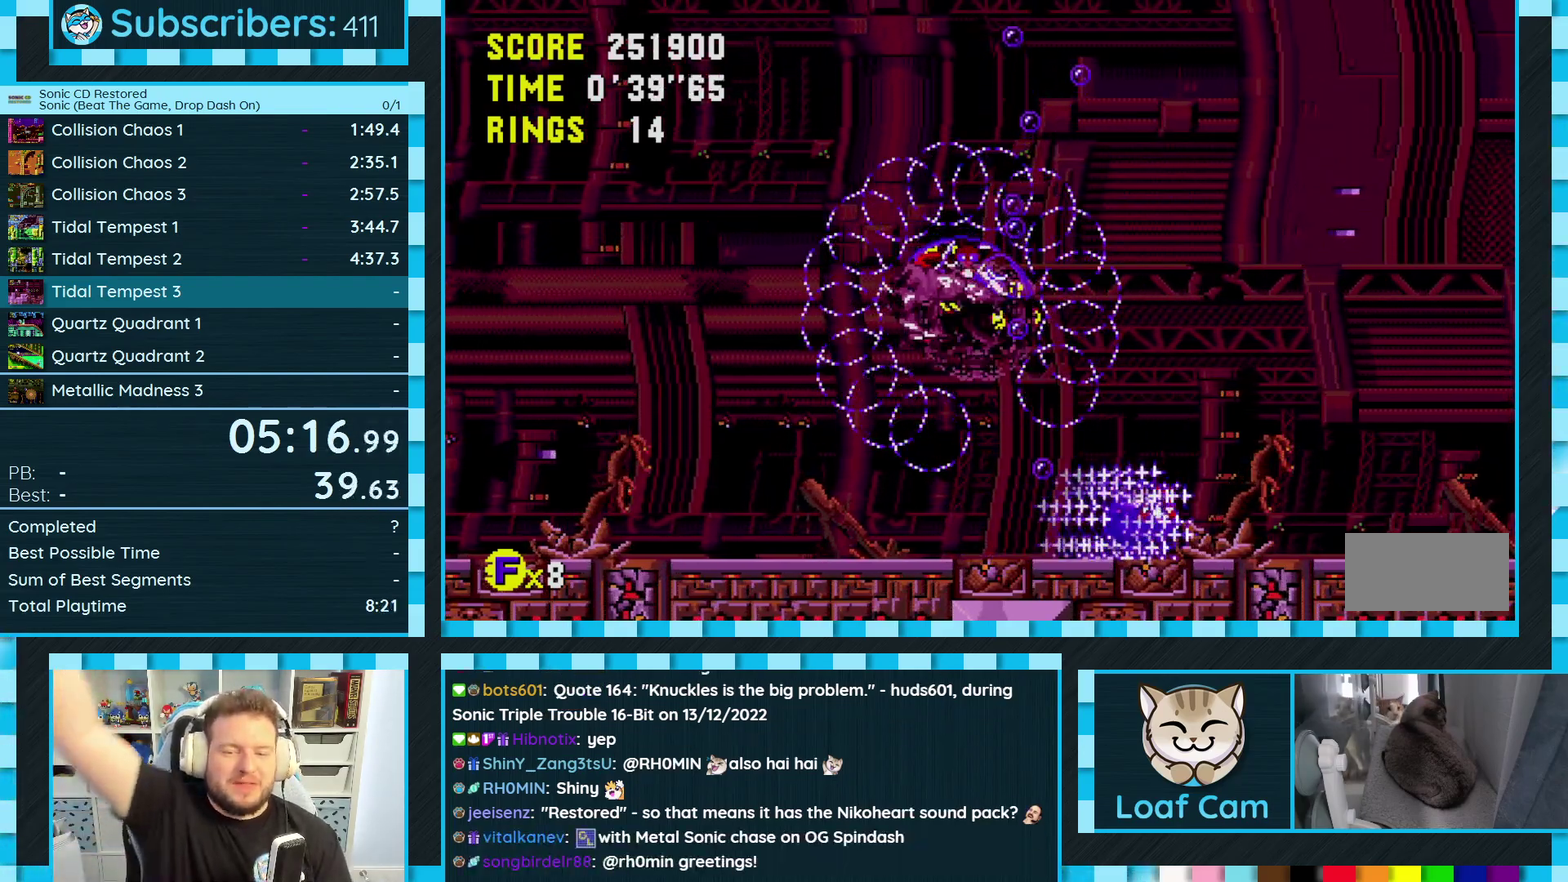
{"buttons": ["DPAD_RIGHT"], "events": []}
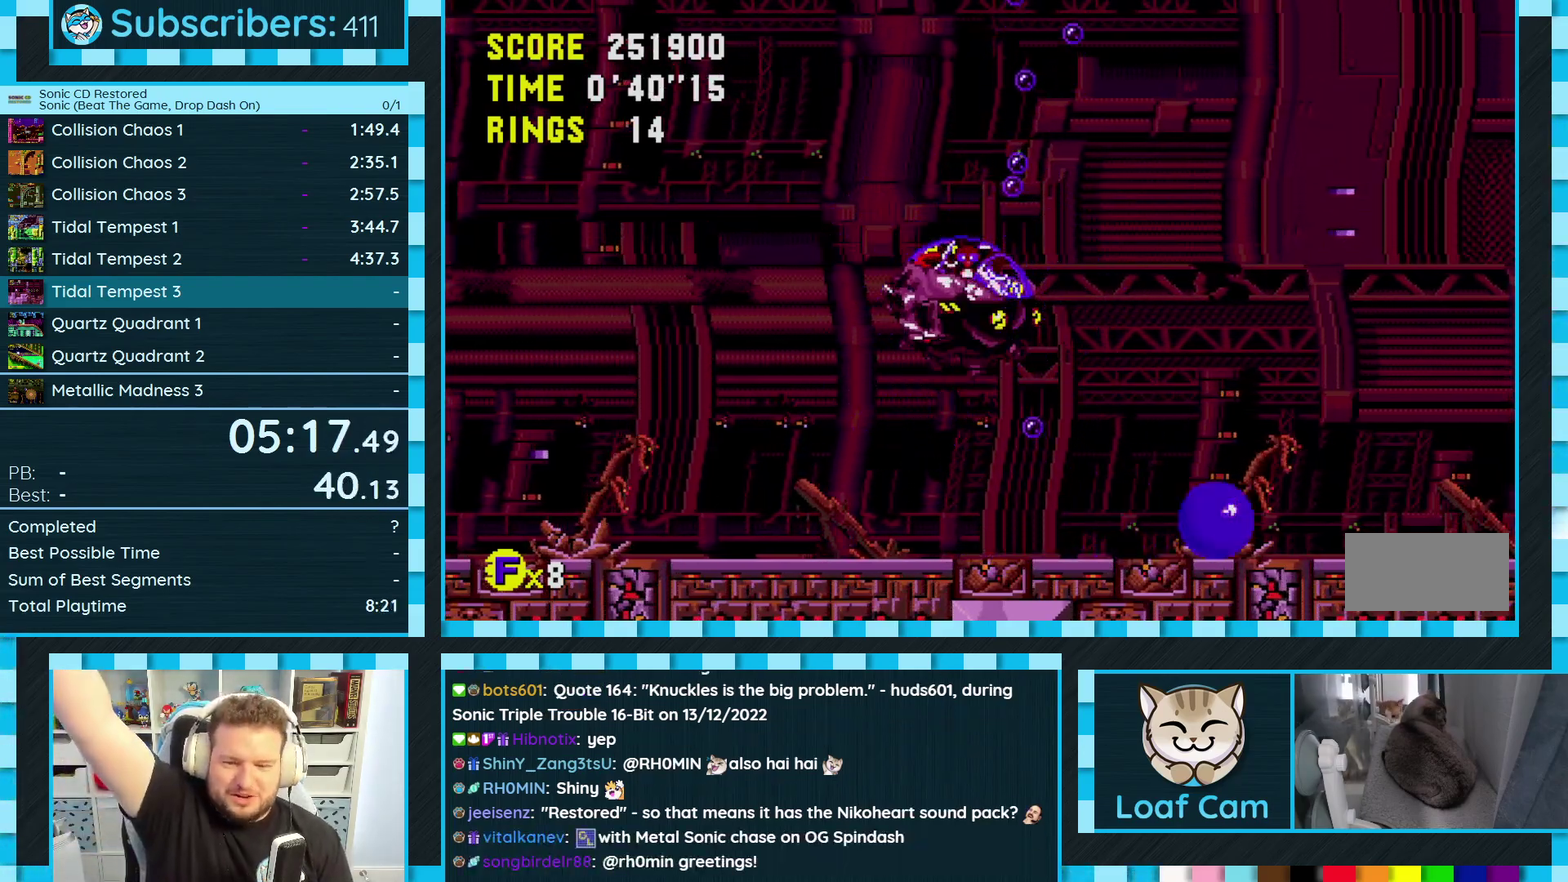
{"buttons": ["DPAD_RIGHT"], "events": []}
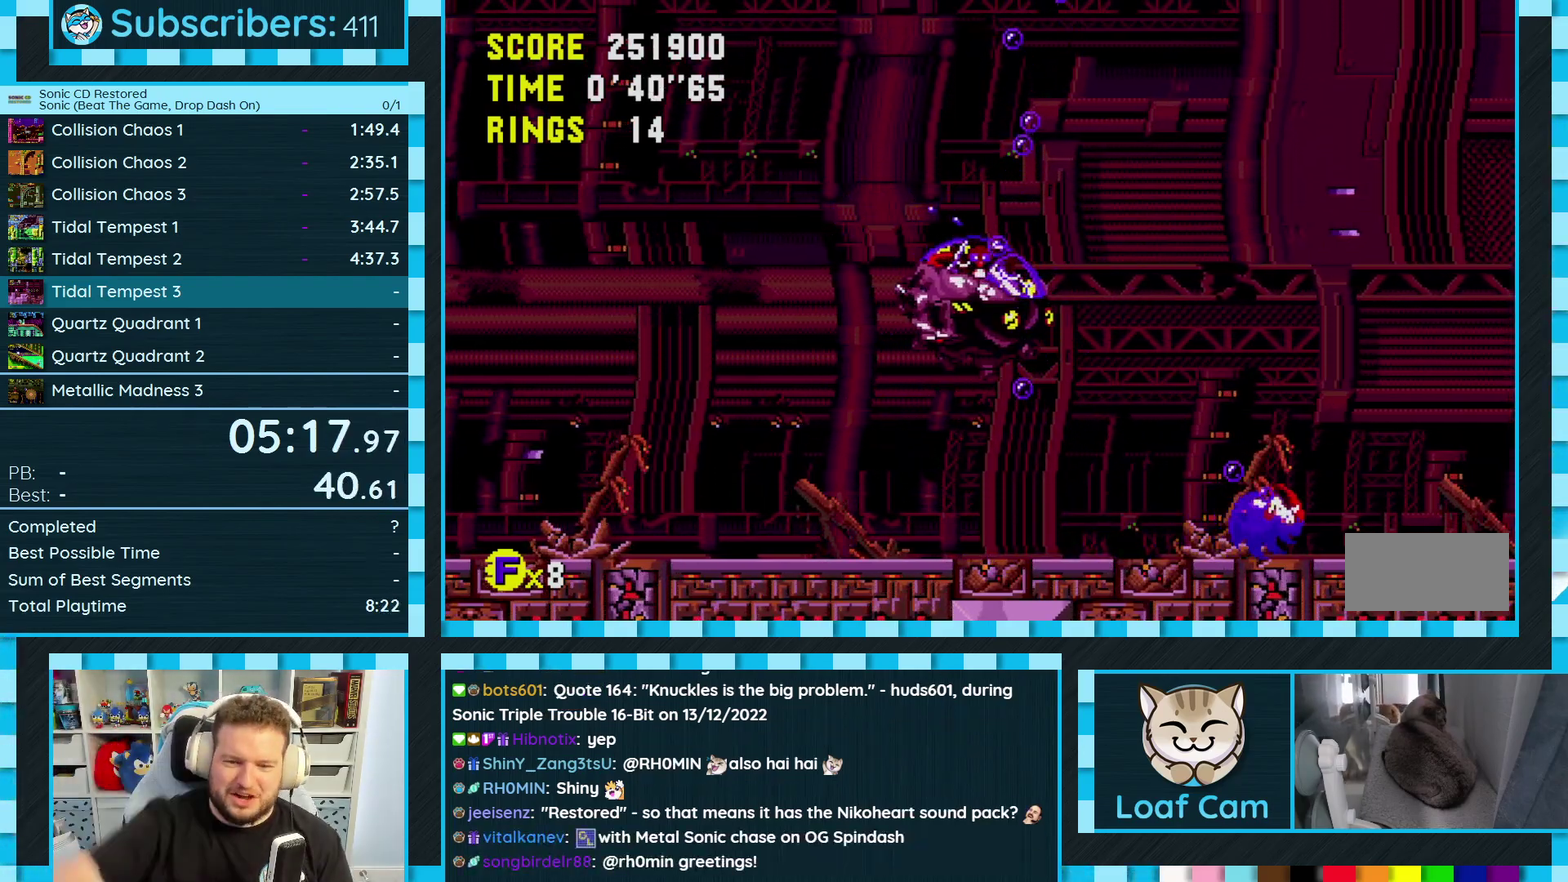
{"buttons": ["DPAD_RIGHT"], "events": []}
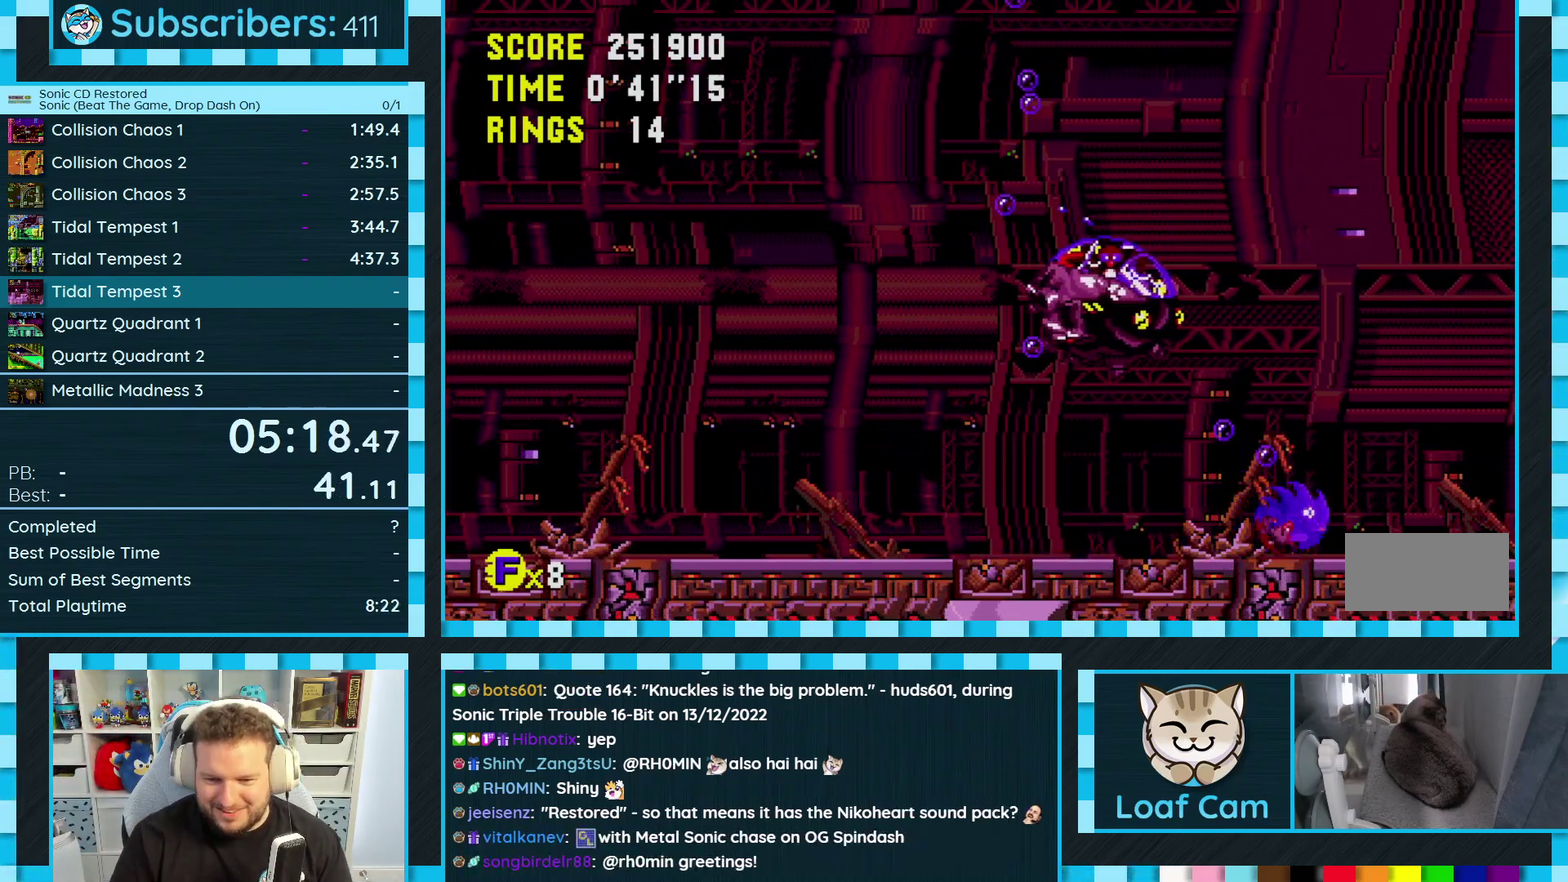
{"buttons": ["DPAD_RIGHT"], "events": []}
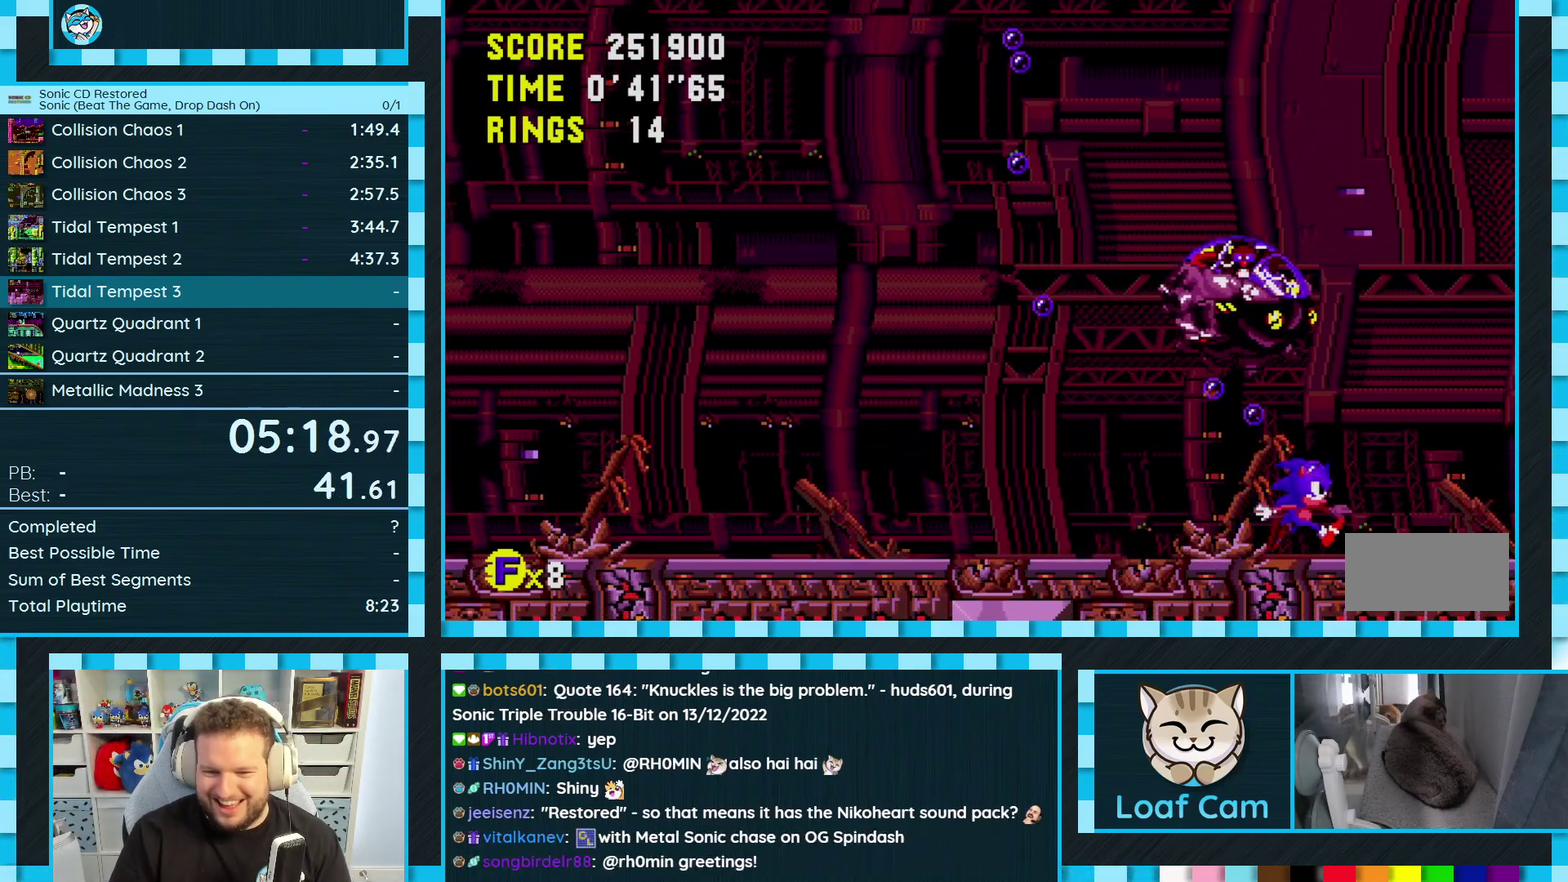
{"buttons": ["DPAD_RIGHT"], "events": []}
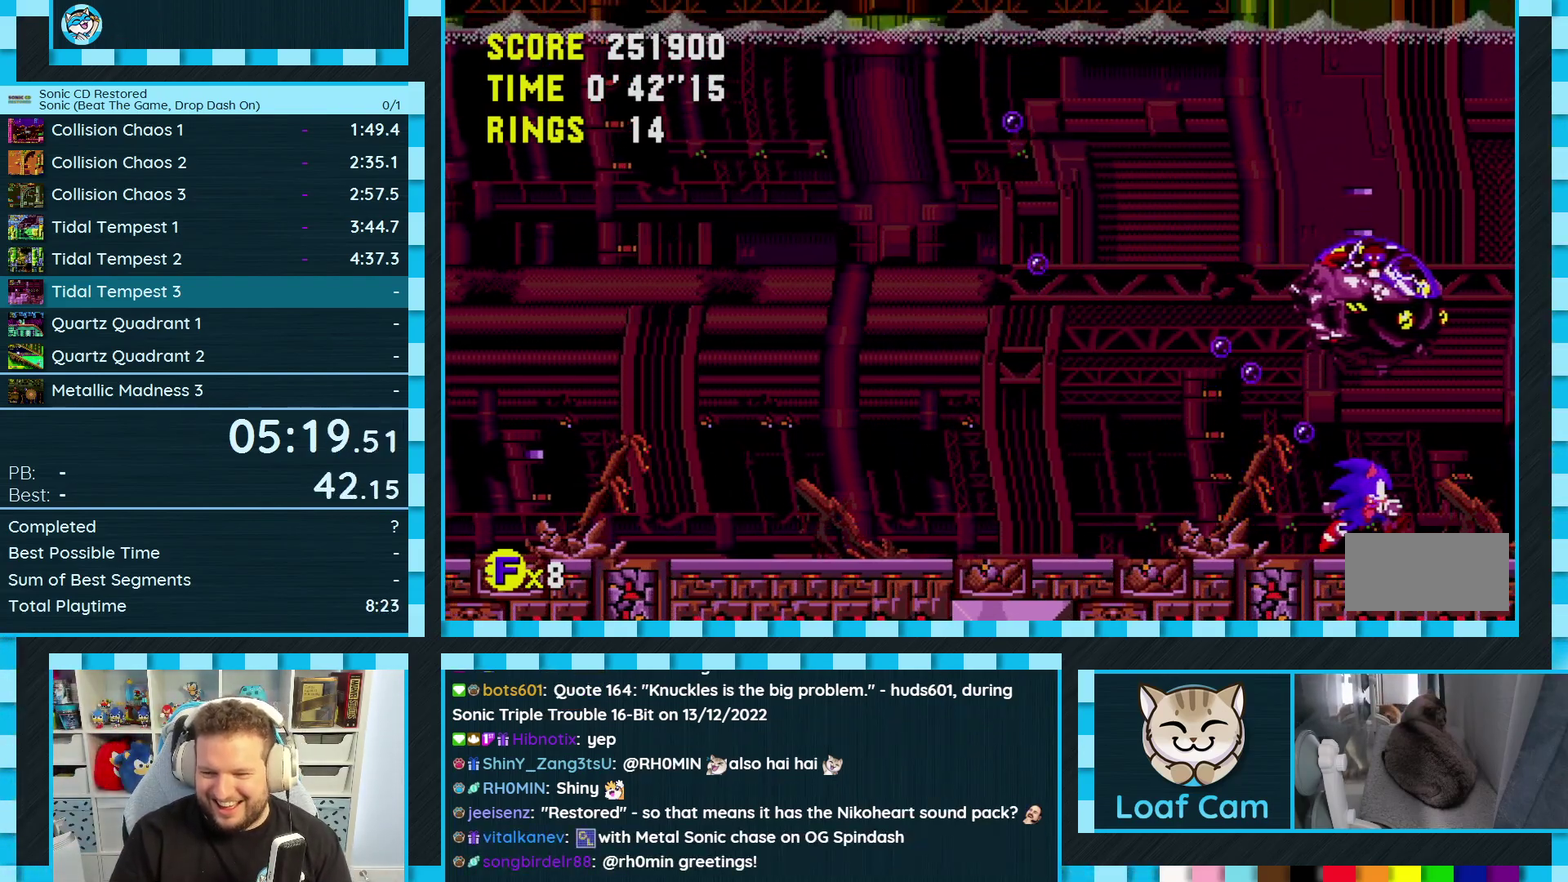
{"buttons": ["DPAD_RIGHT"], "events": []}
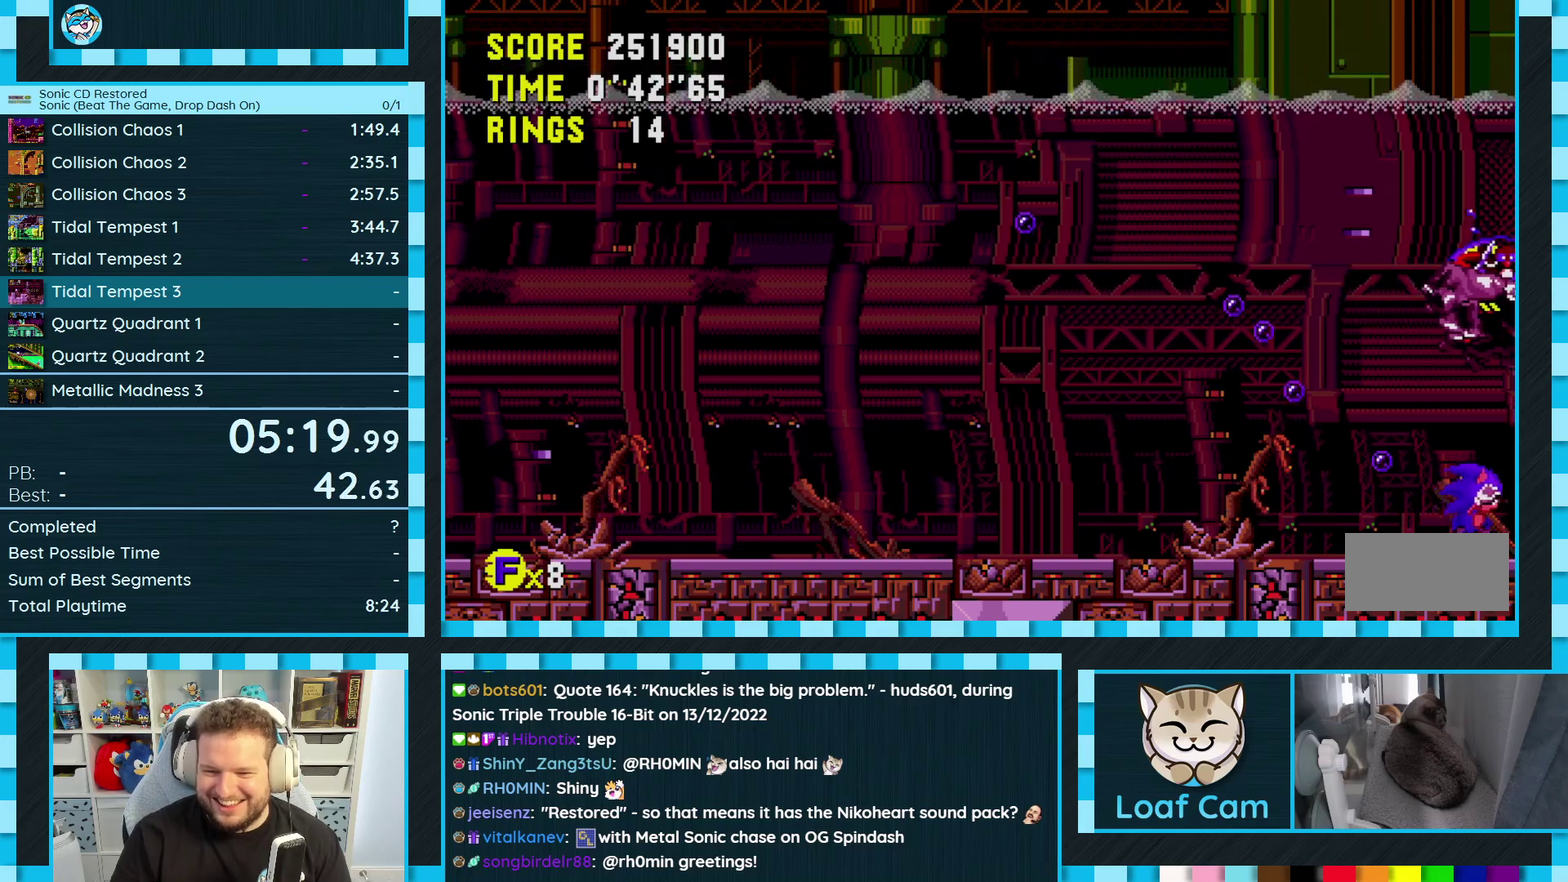
{"buttons": ["DPAD_RIGHT"], "events": []}
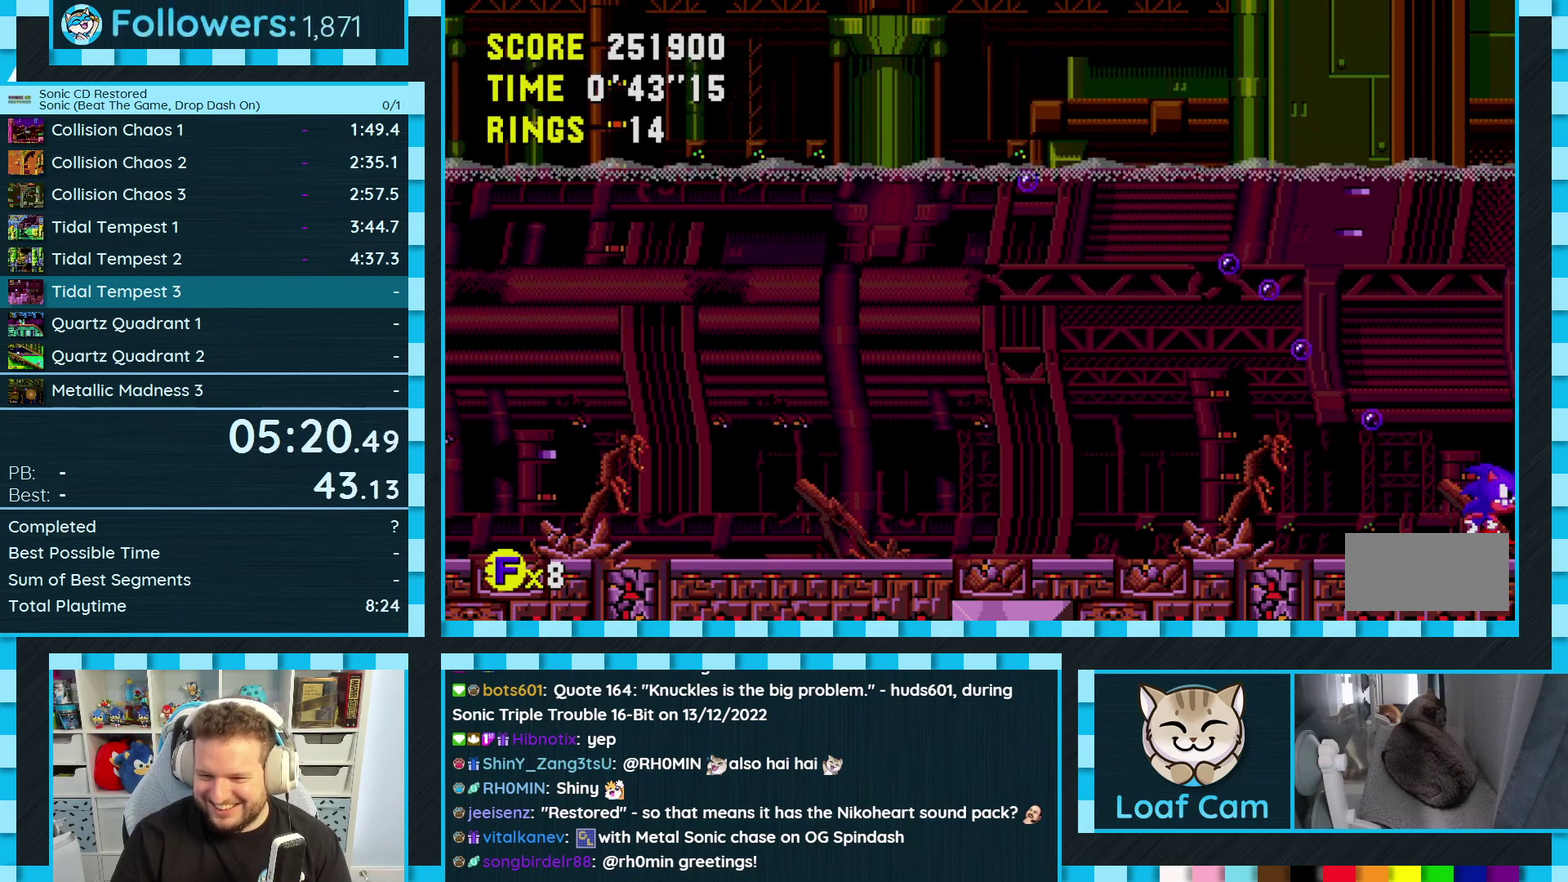
{"buttons": ["A", "DPAD_RIGHT"], "events": [[150, "A", "down"]]}
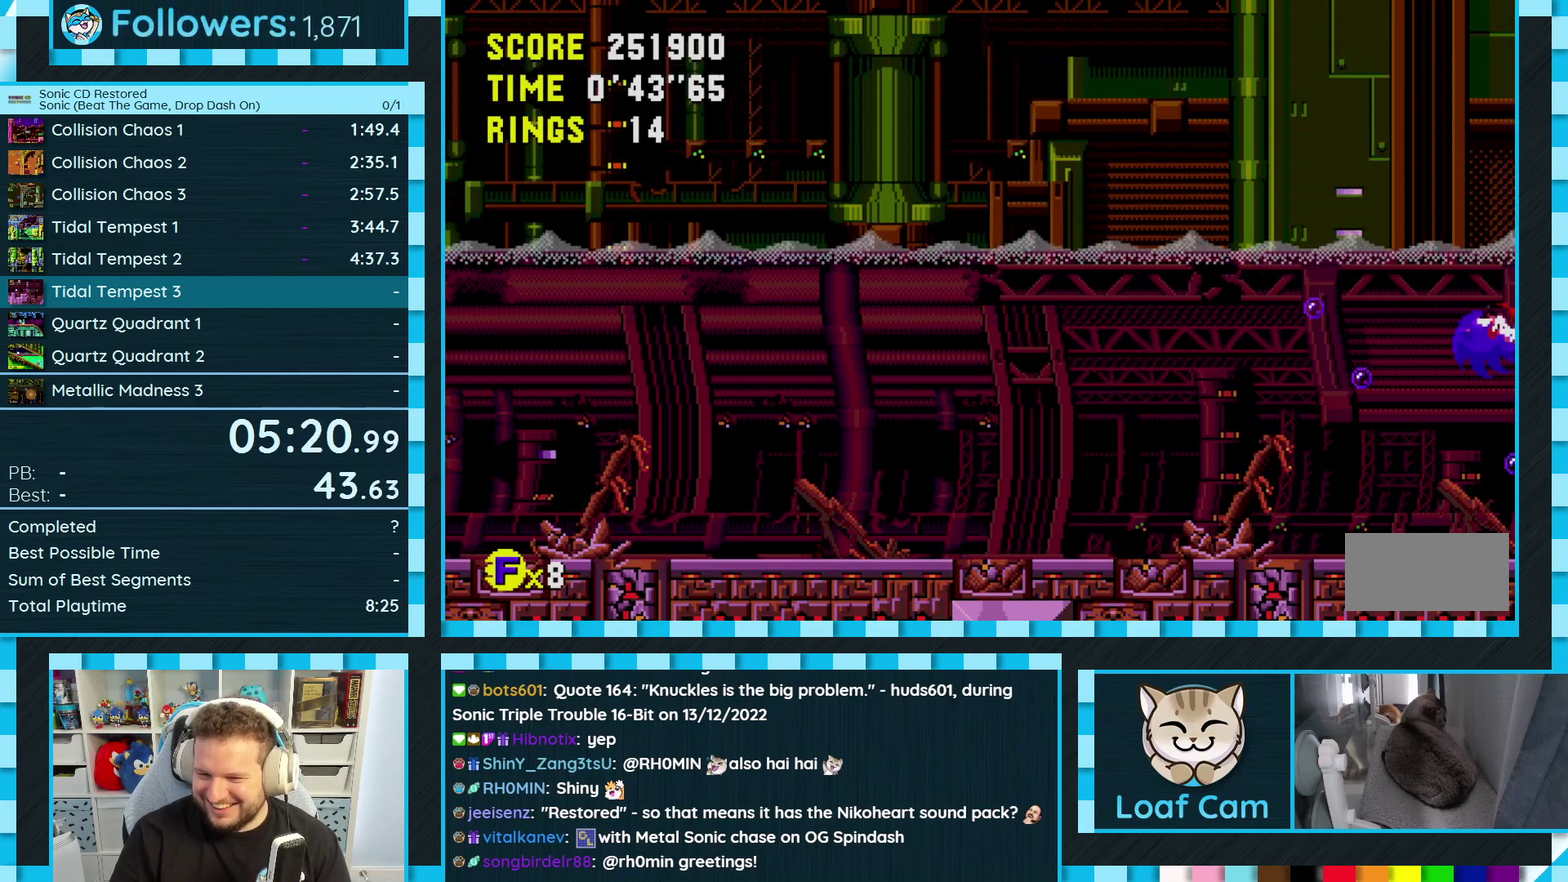
{"buttons": ["DPAD_RIGHT"], "events": [[500, "A", "up"]]}
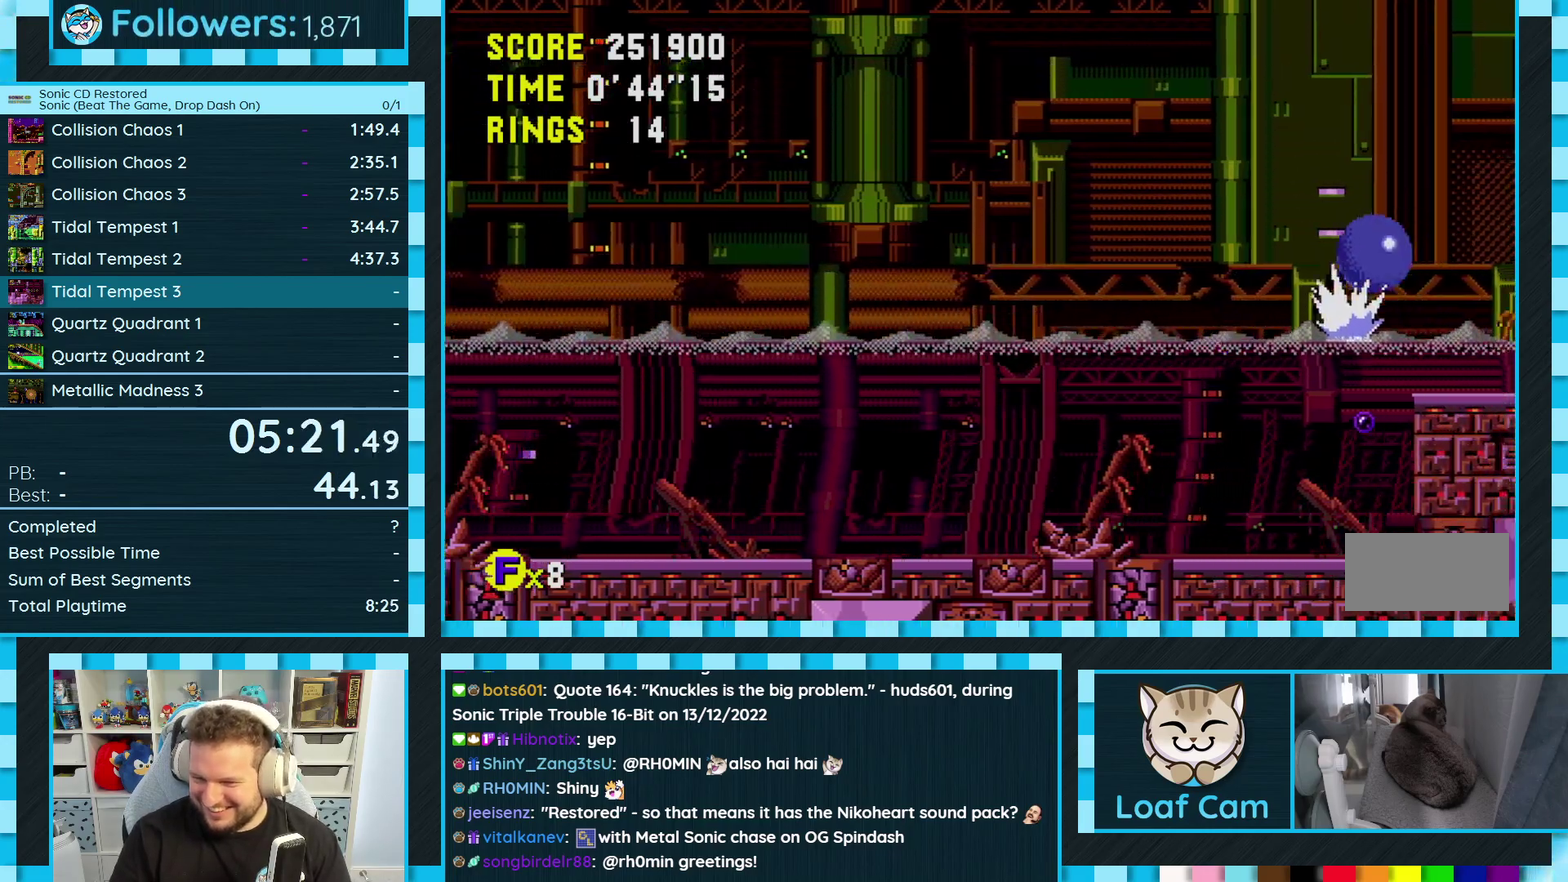
{"buttons": ["DPAD_RIGHT"], "events": [[150, "DPAD_RIGHT", "up"], [250, "DPAD_LEFT", "down"], [400, "DPAD_LEFT", "up"], [450, "DPAD_RIGHT", "down"]]}
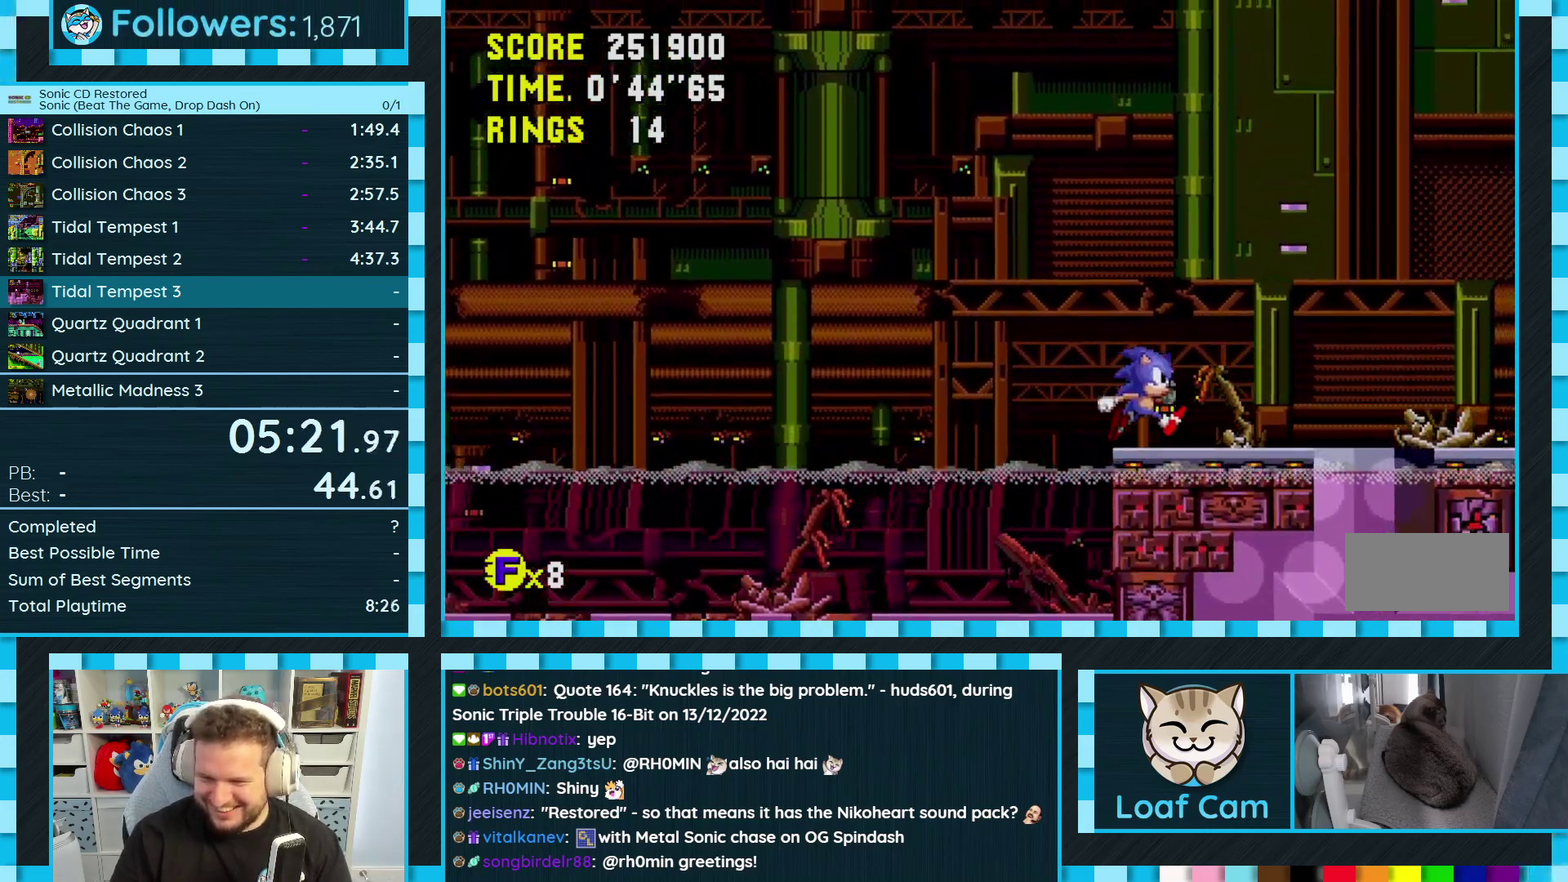
{"buttons": ["DPAD_UP"], "events": [[17, "DPAD_RIGHT", "up"], [233, "DPAD_UP", "down"], [317, "A", "down"], [400, "A", "up"]]}
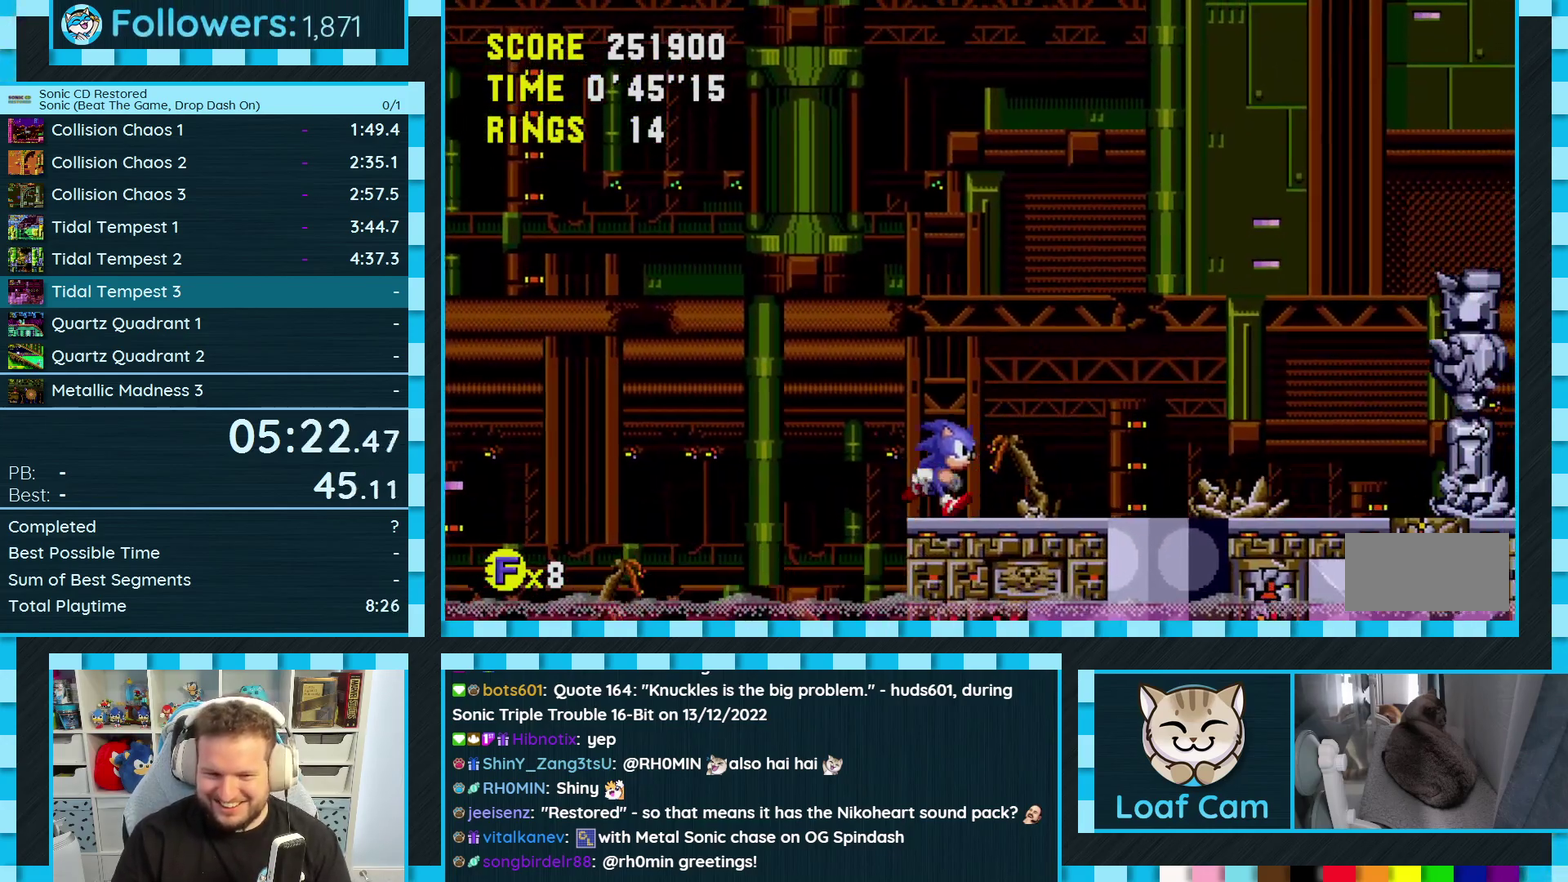
{"buttons": ["DPAD_RIGHT"], "events": [[333, "DPAD_RIGHT", "down"], [350, "DPAD_UP", "up"]]}
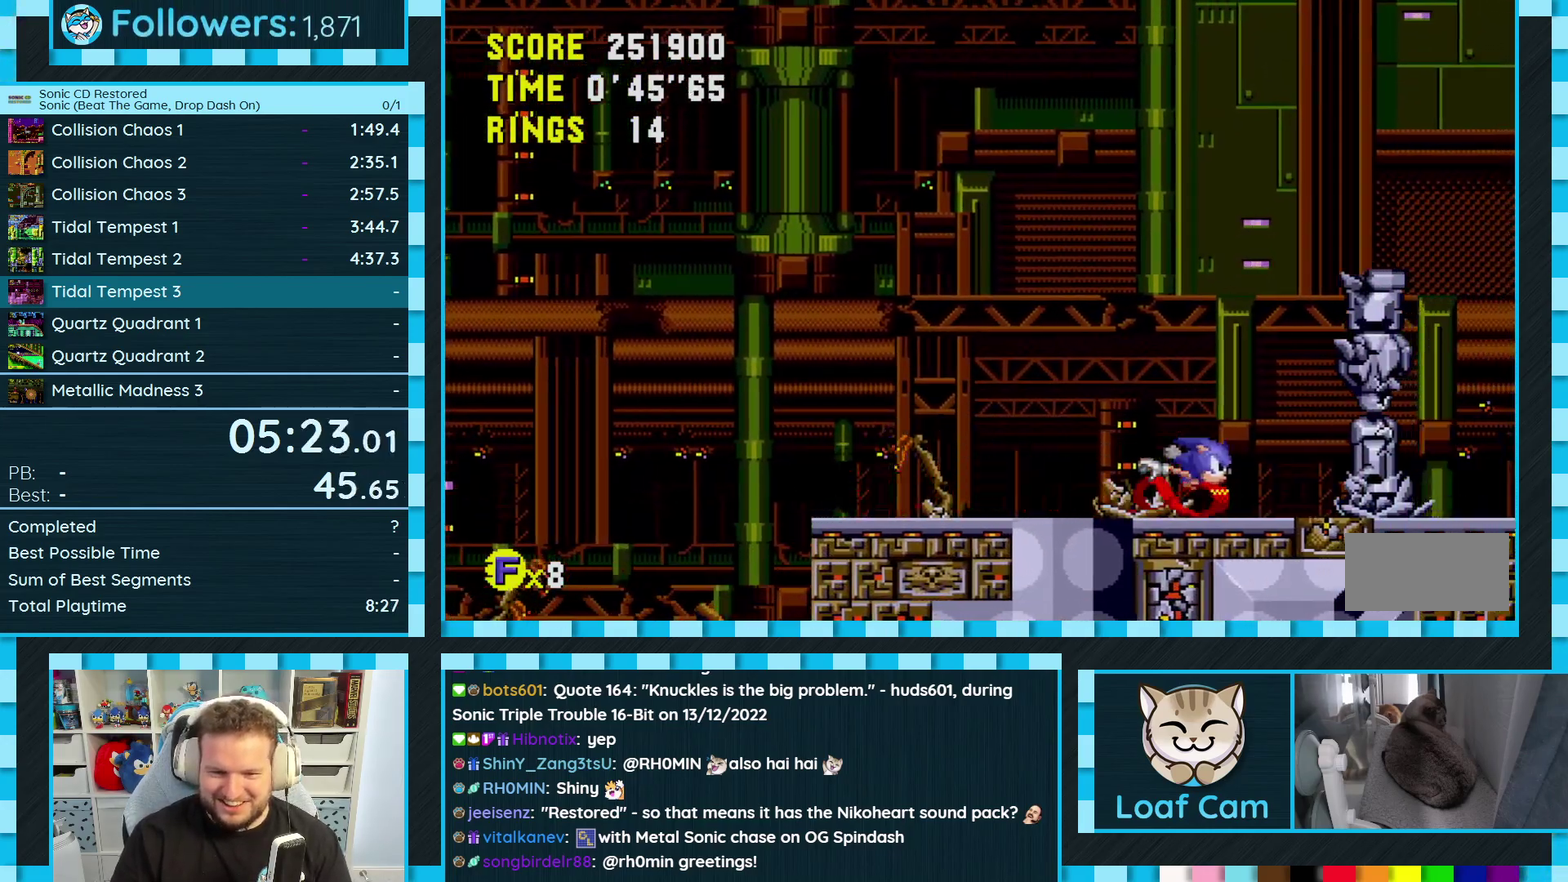
{"buttons": ["DPAD_RIGHT"], "events": []}
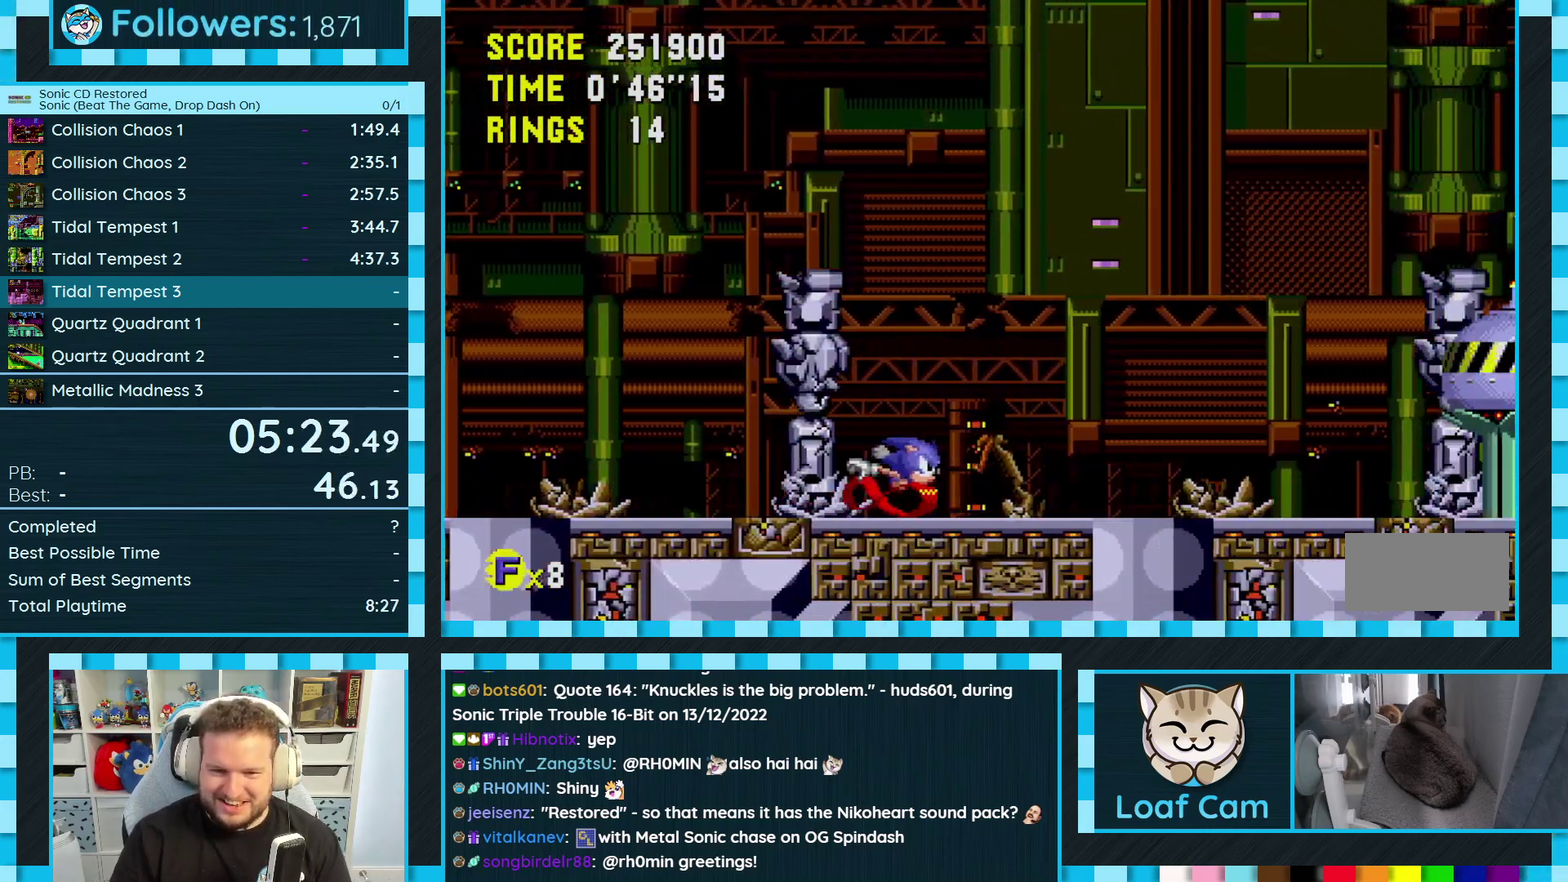
{"buttons": ["DPAD_RIGHT"], "events": [[317, "A", "down"], [417, "A", "up"]]}
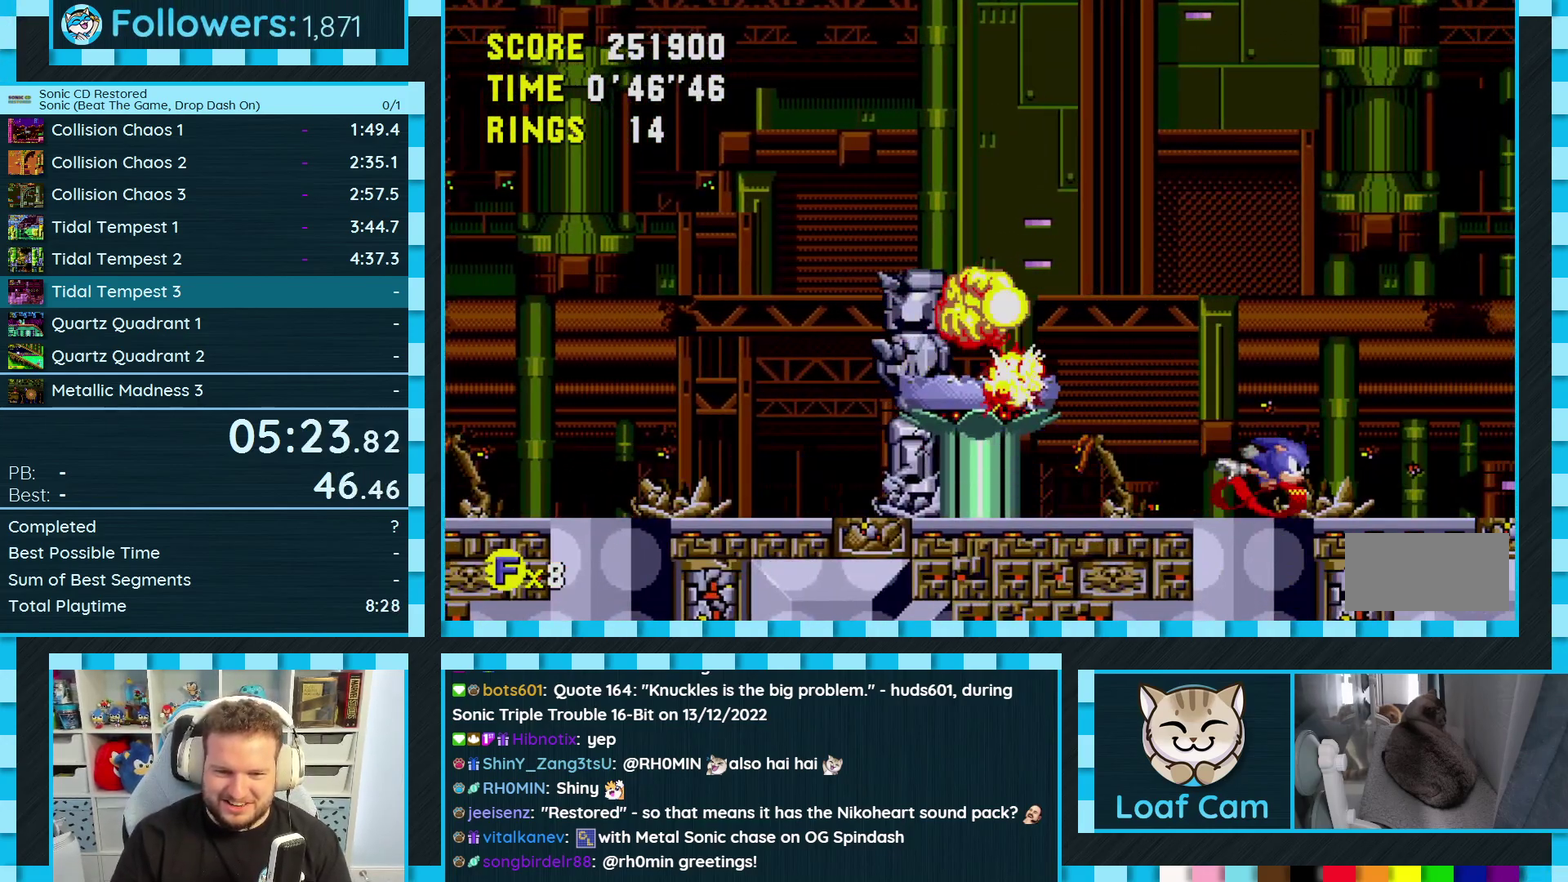
{"buttons": [], "events": [[283, "DPAD_RIGHT", "up"]]}